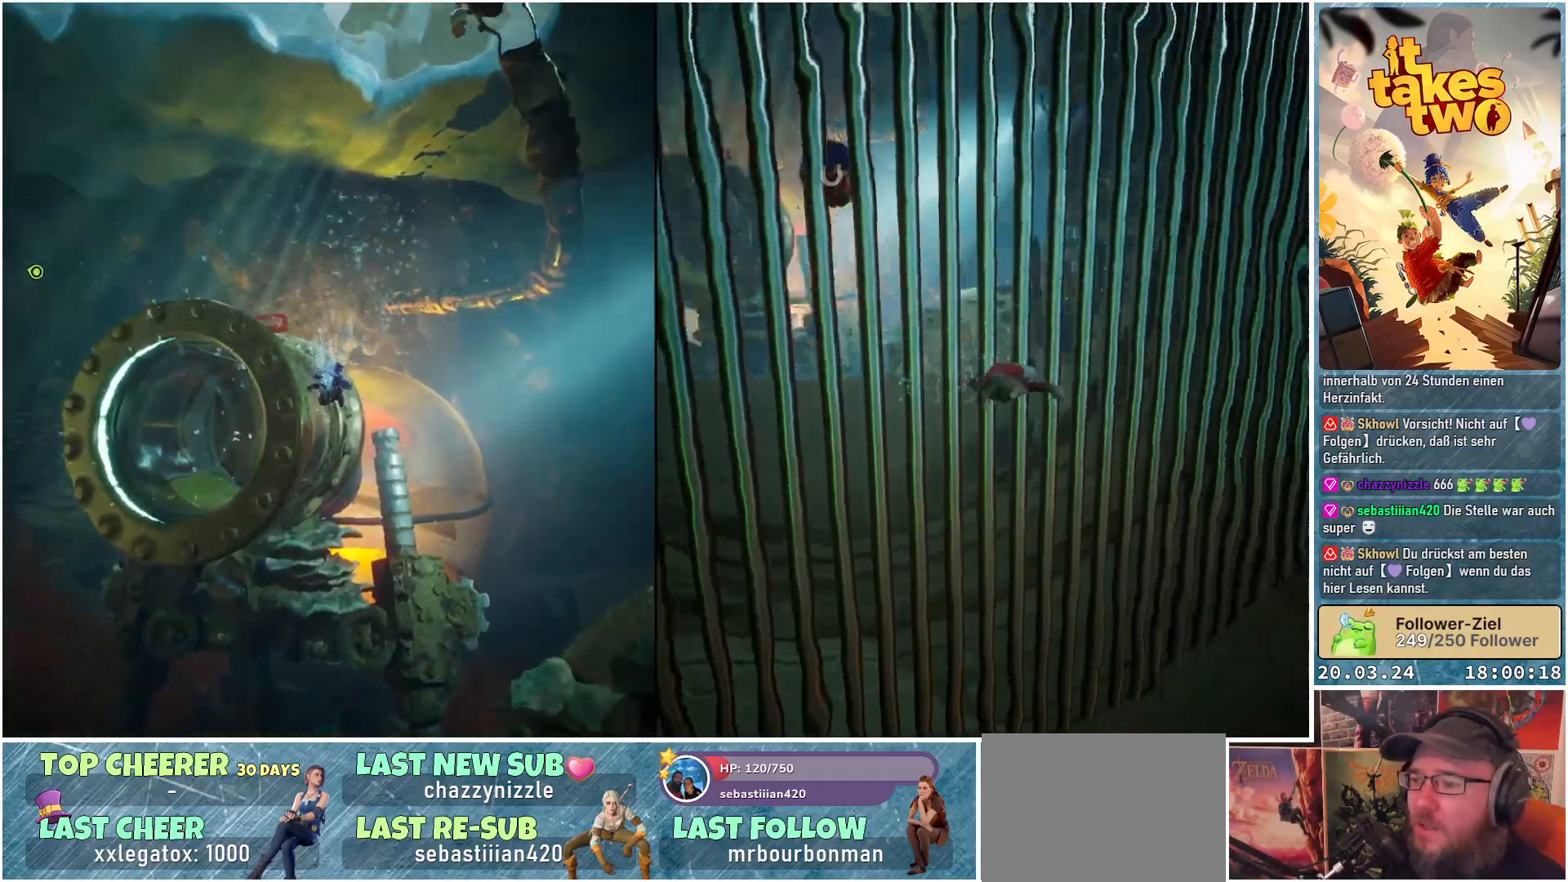
Gameplay with a controller (Xbox layout); each line is a JSON object with the inputs held at the frame after it. "events" lists button and stick changes between this image and that frame as [ms after this image, input, new state], when the widget could be followed in between.
{"buttons": [], "left_stick": "up-right", "right_stick": "down-left", "events": [[267, "left_stick", "up-right"], [383, "right_stick", "down-left"]]}
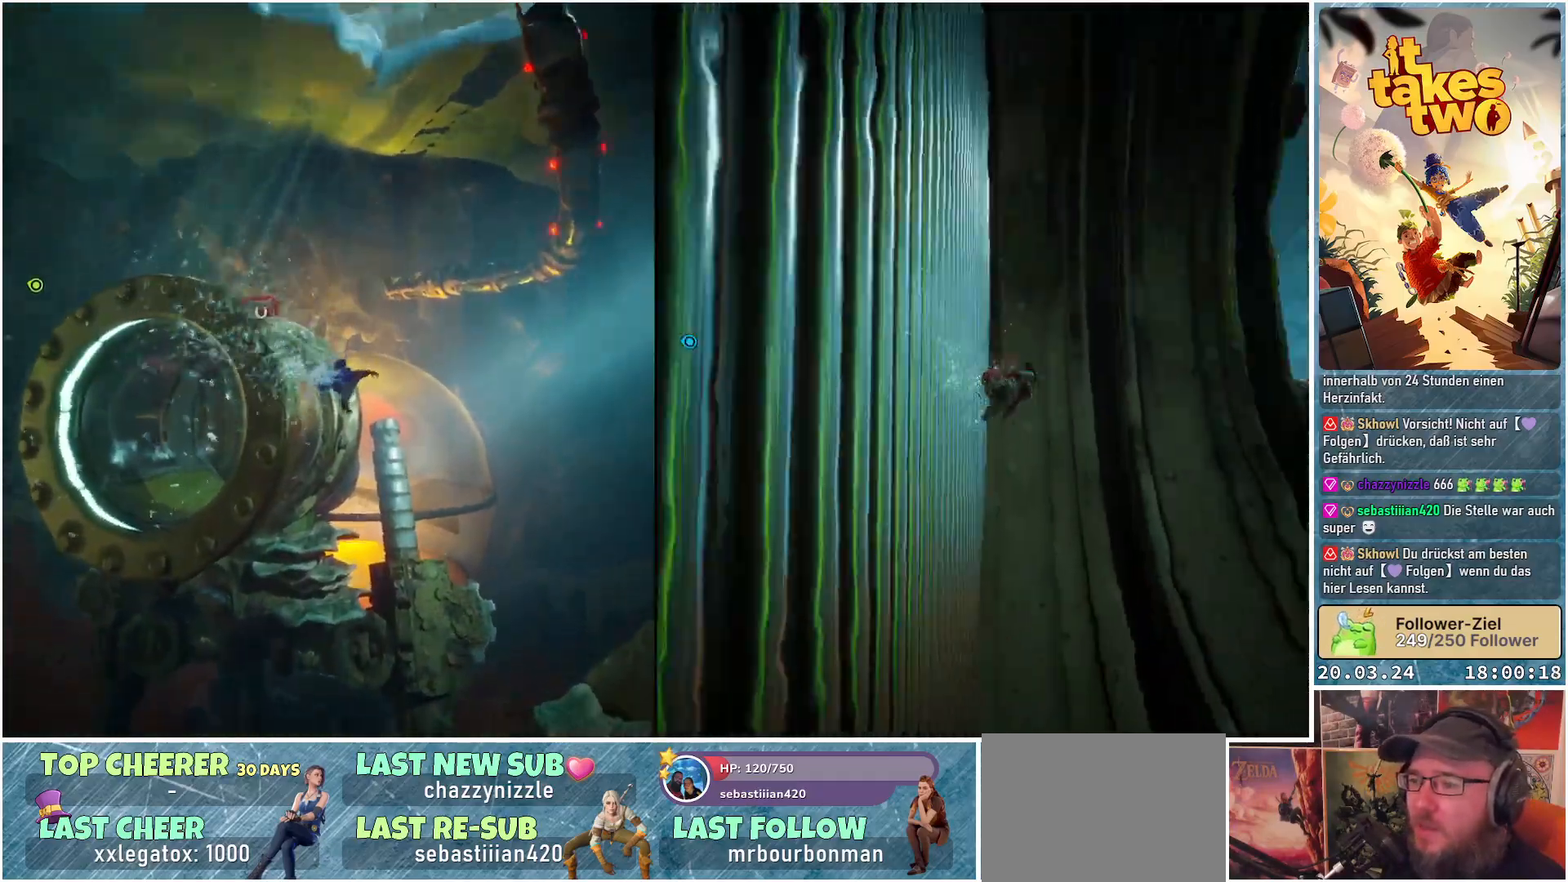
{"buttons": [], "left_stick": "up-right", "right_stick": "center", "events": [[417, "right_stick", "center"]]}
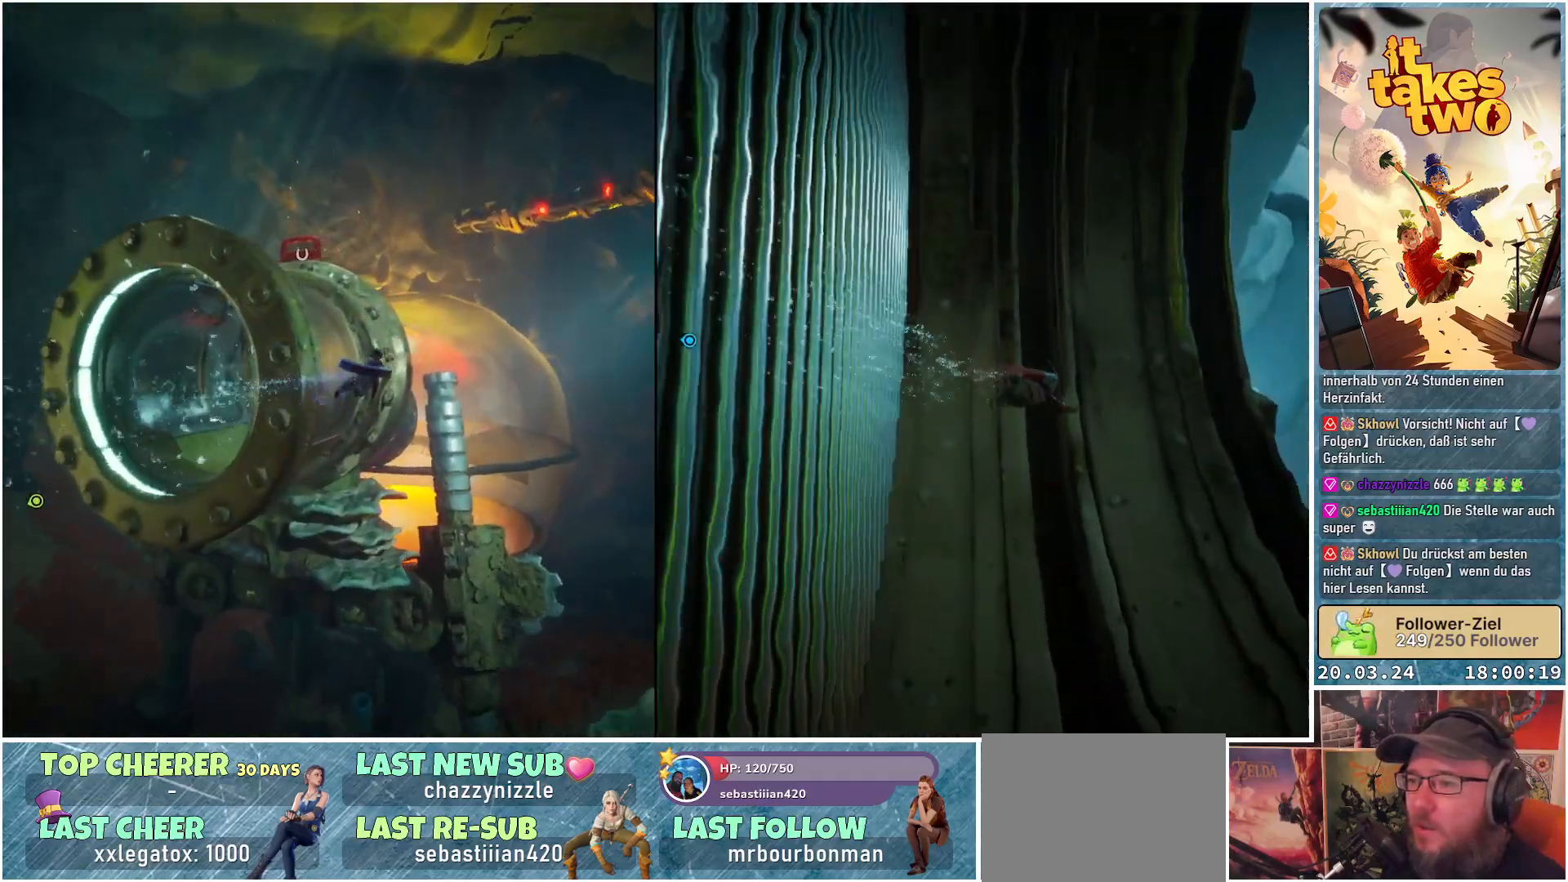
{"buttons": [], "left_stick": "up", "right_stick": "up-left", "events": [[300, "left_stick", "up"], [367, "right_stick", "up-left"]]}
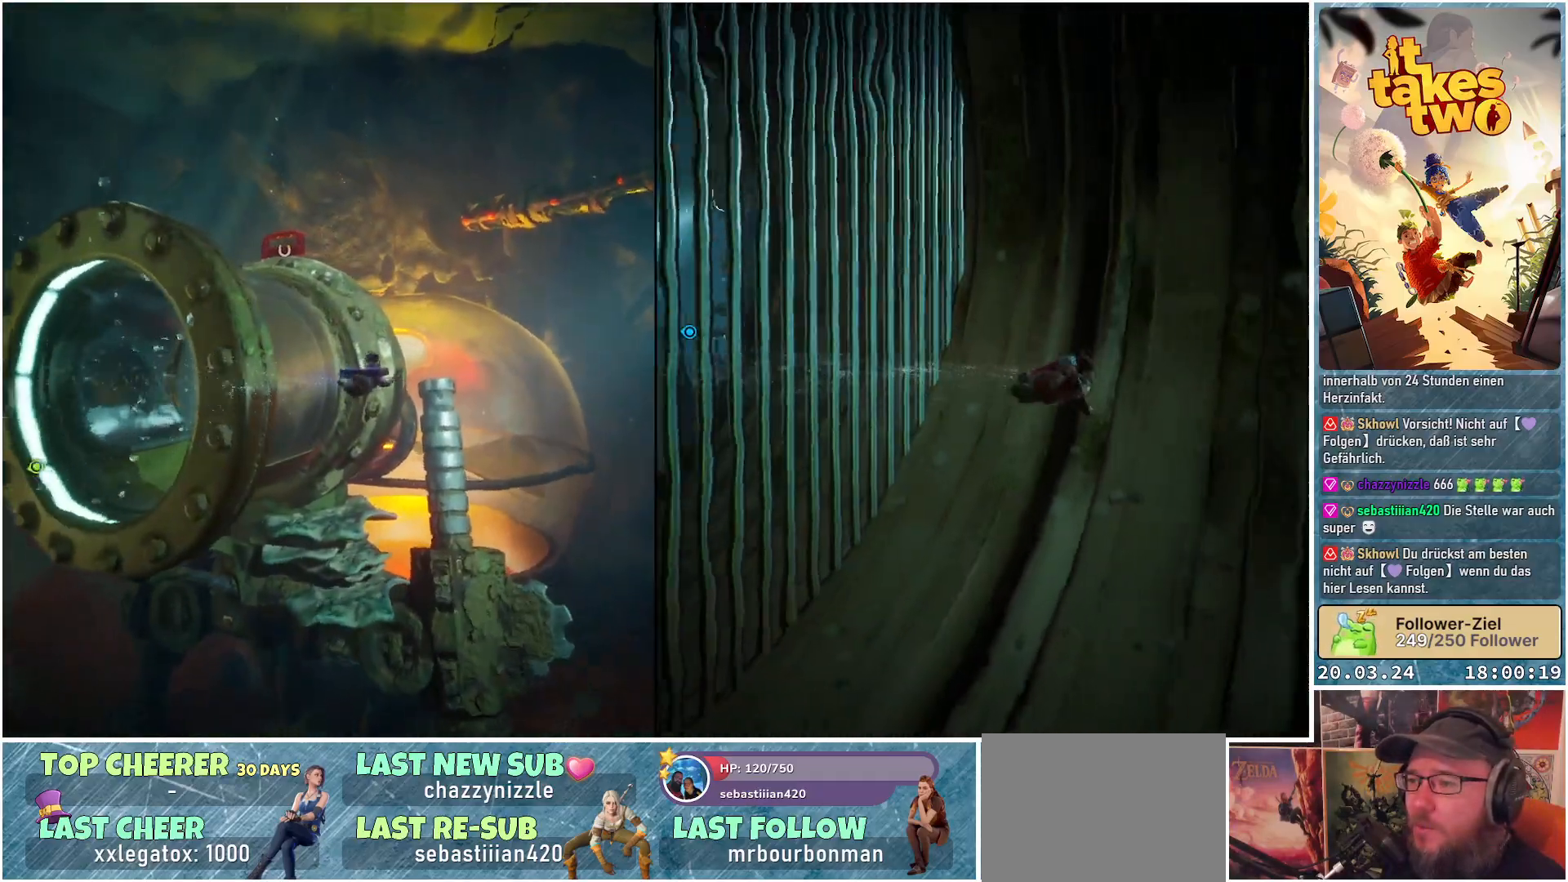
{"buttons": [], "left_stick": "up", "right_stick": "up-left", "events": []}
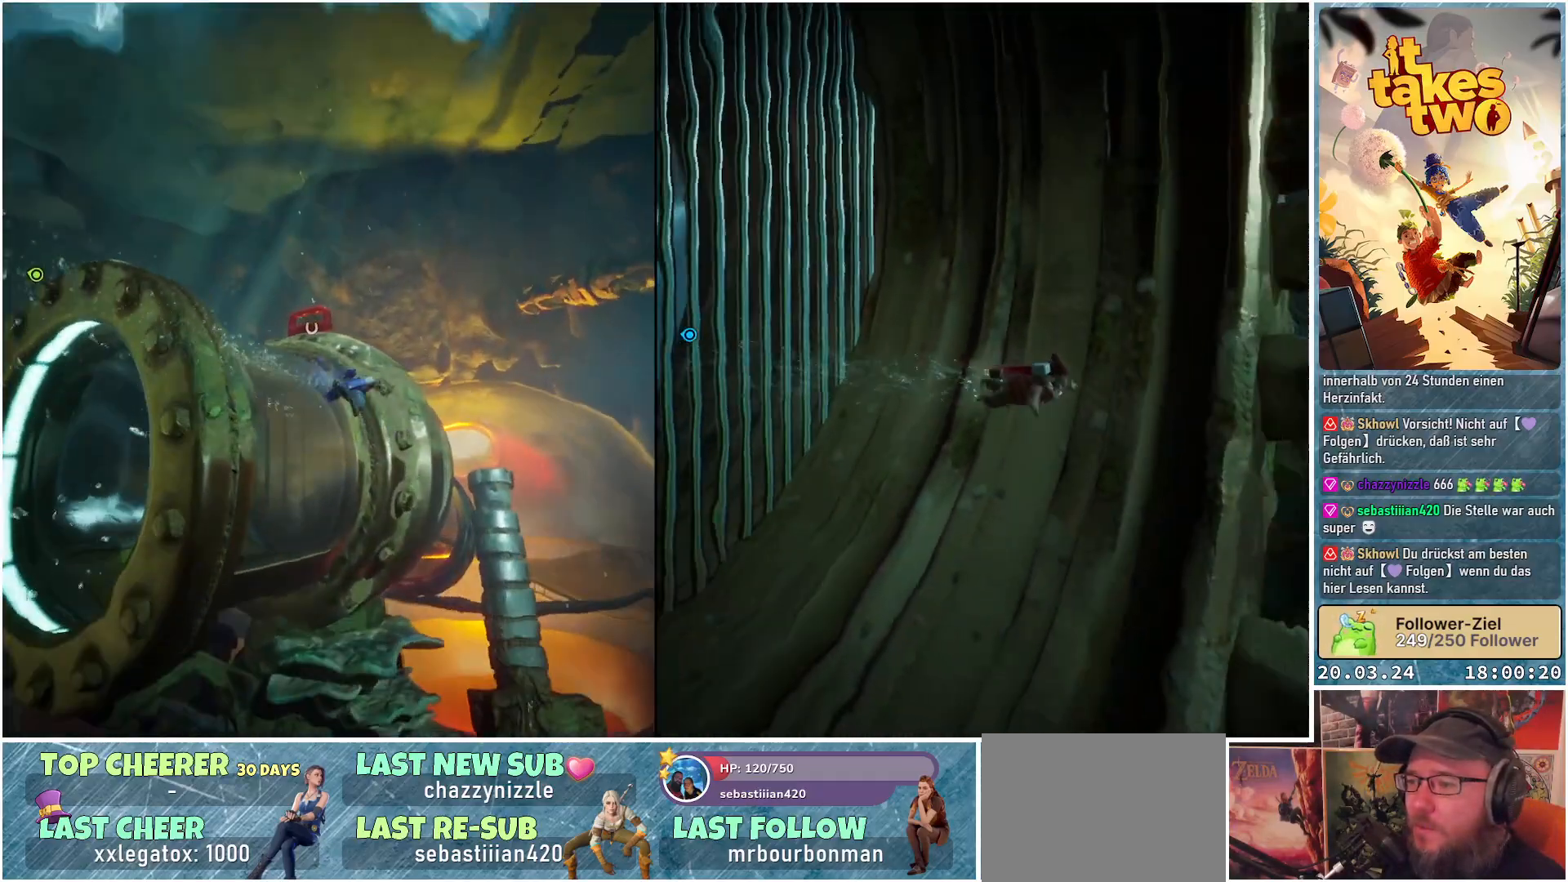
{"buttons": [], "left_stick": "up", "right_stick": "center", "events": [[250, "right_stick", "center"]]}
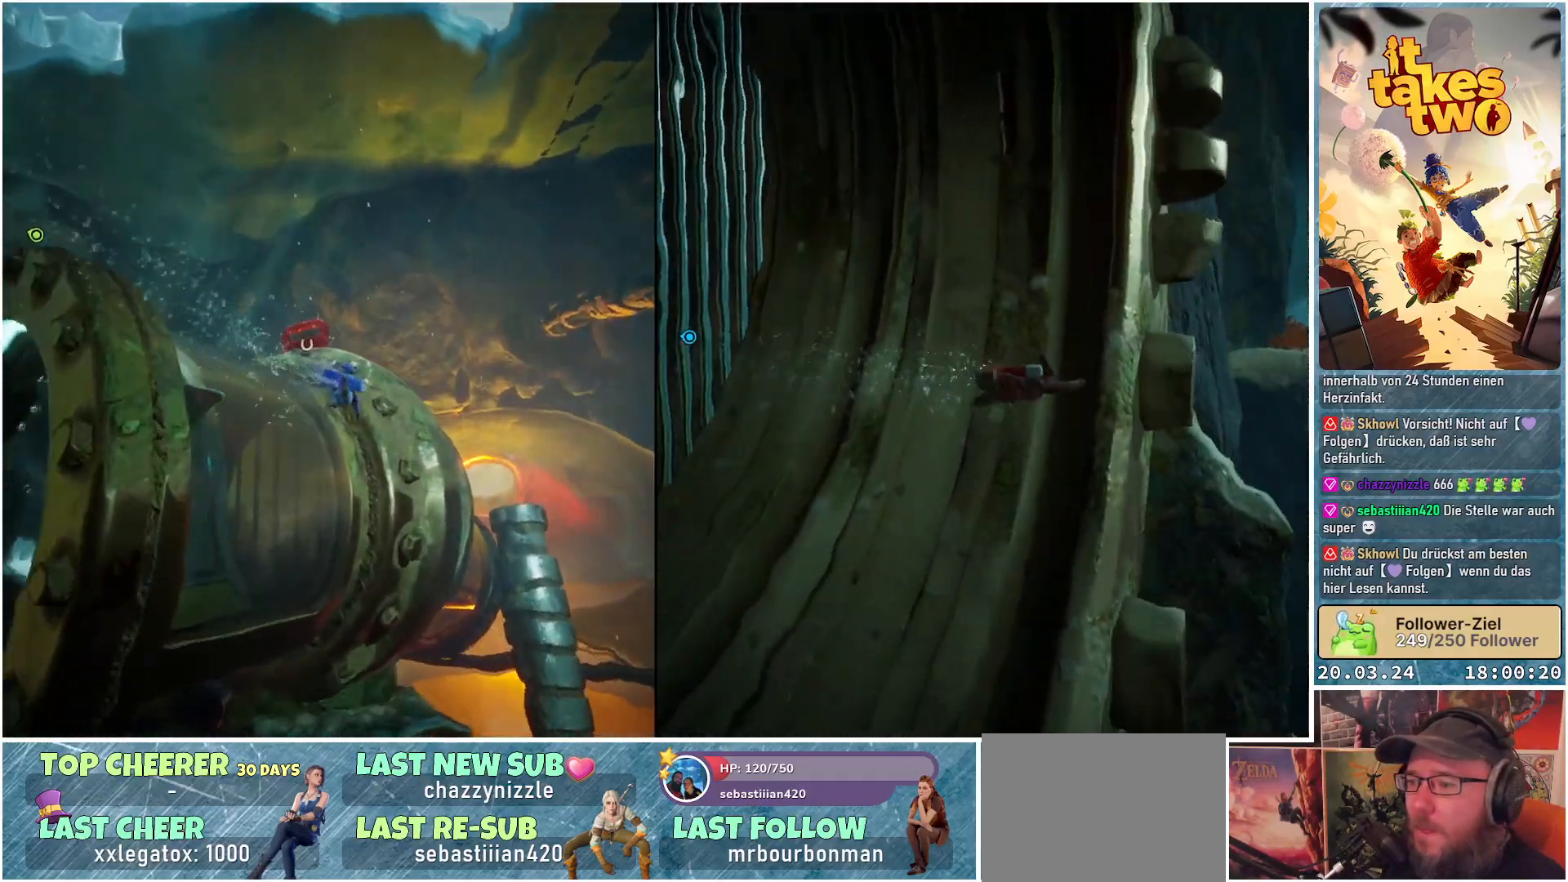
{"buttons": [], "left_stick": "up", "right_stick": "center", "events": [[67, "A", "down"], [283, "A", "up"]]}
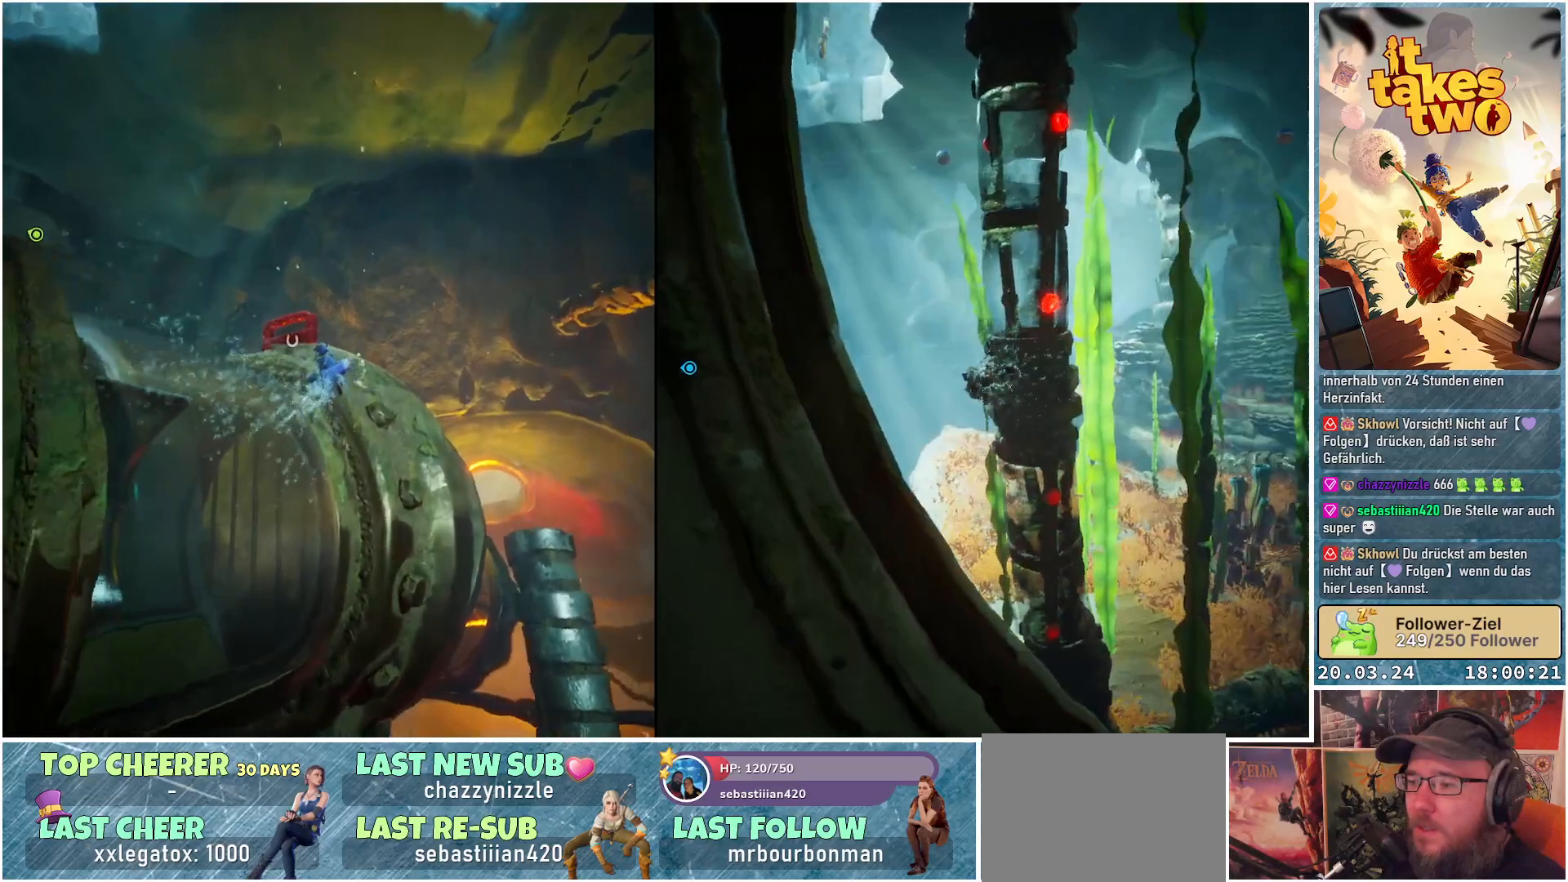
{"buttons": [], "left_stick": "up", "right_stick": "up", "events": [[450, "right_stick", "up"]]}
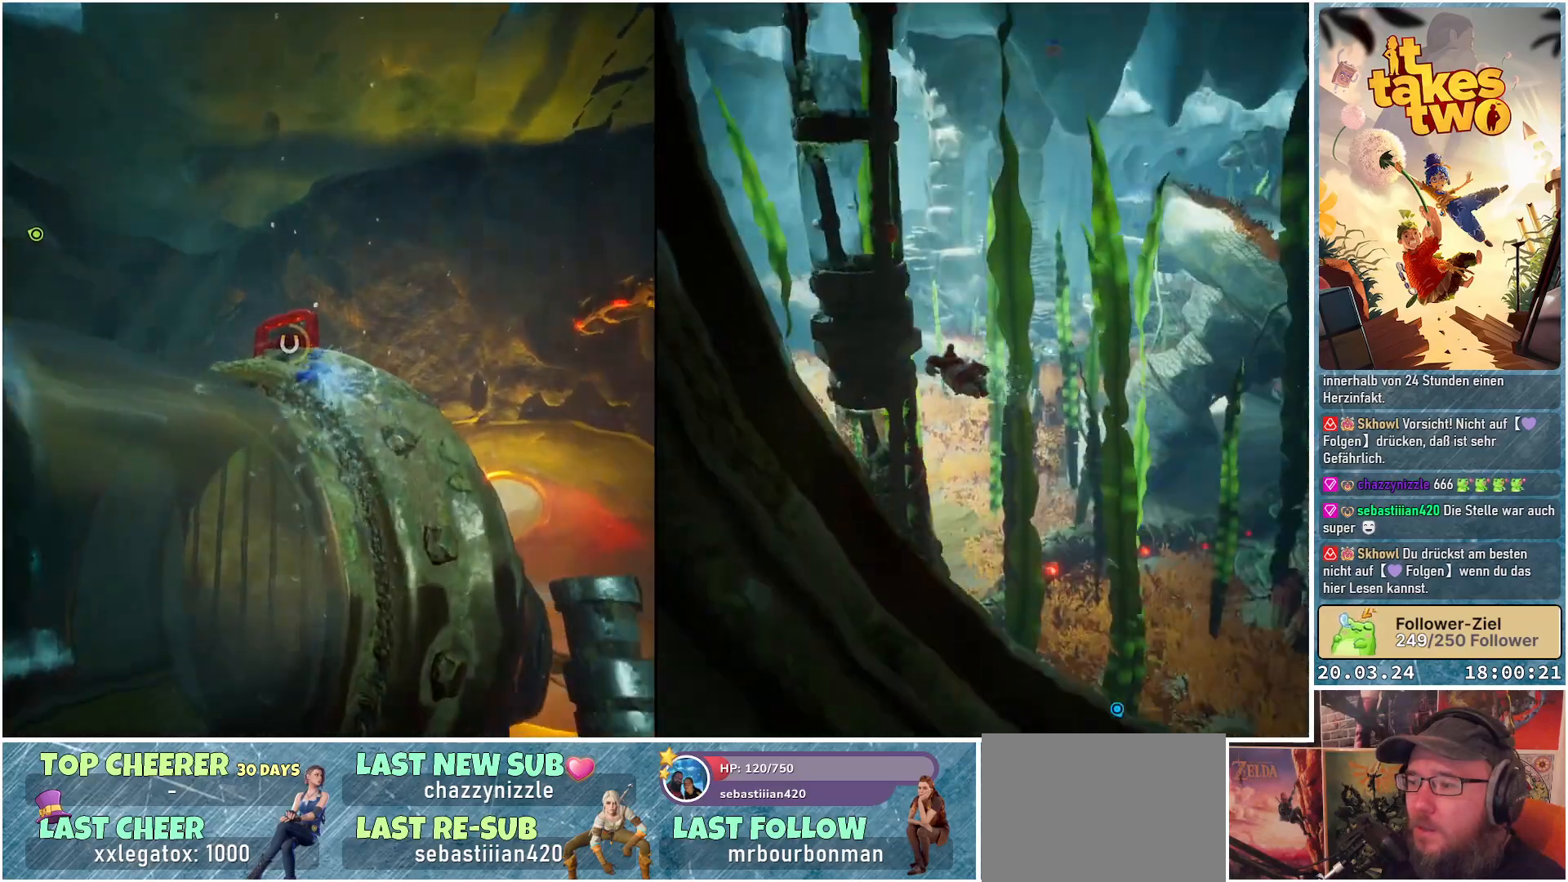
{"buttons": [], "left_stick": "up", "right_stick": "center", "events": [[450, "right_stick", "center"]]}
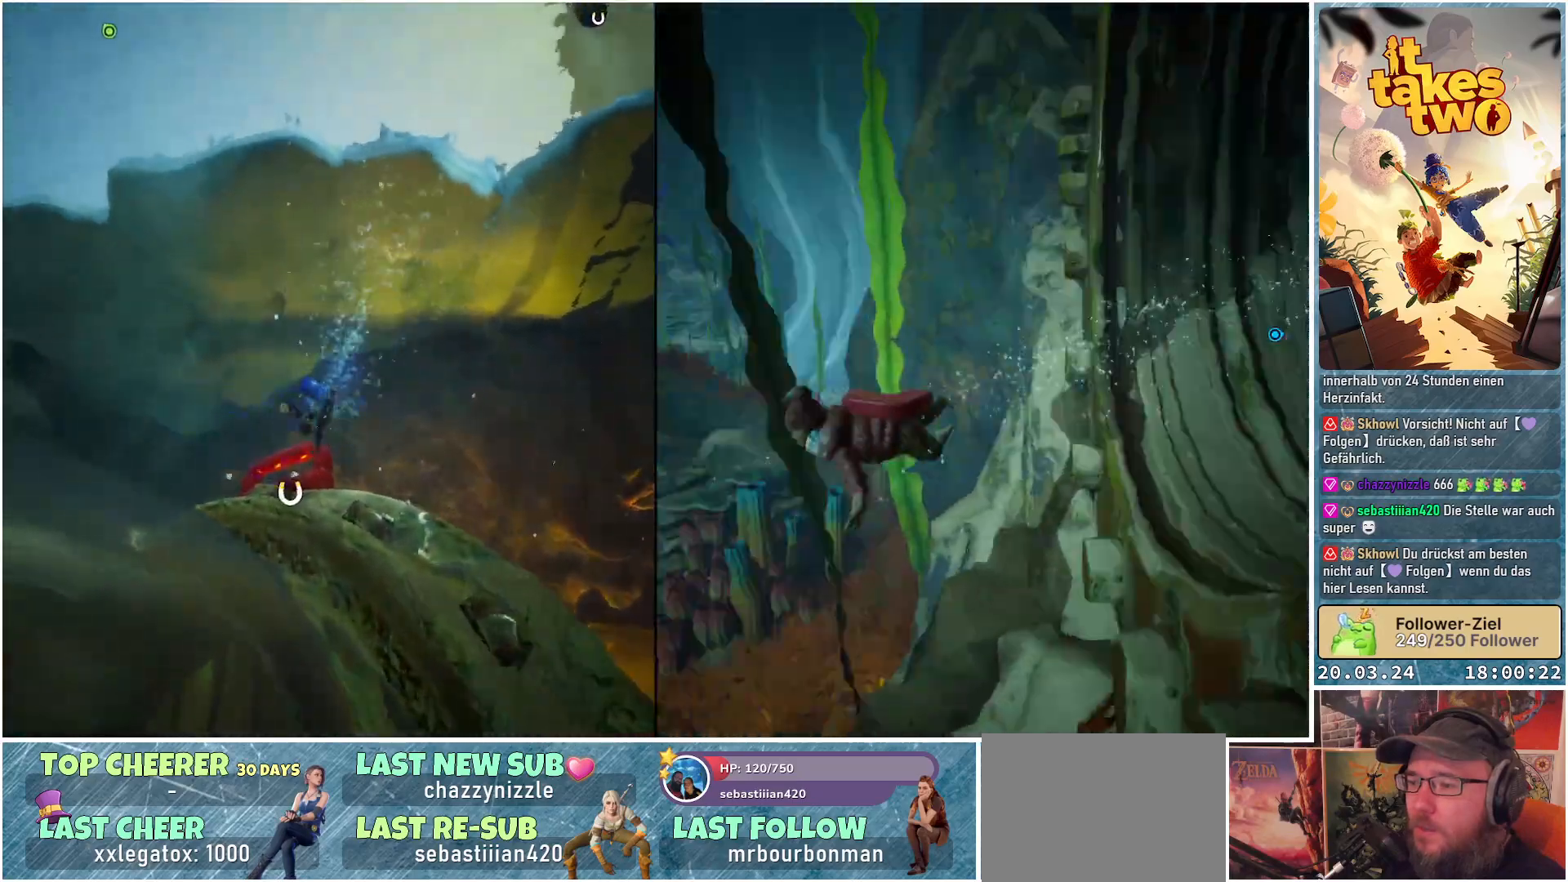
{"buttons": ["R2"], "left_stick": "up", "right_stick": "center", "events": [[350, "R2", "down"]]}
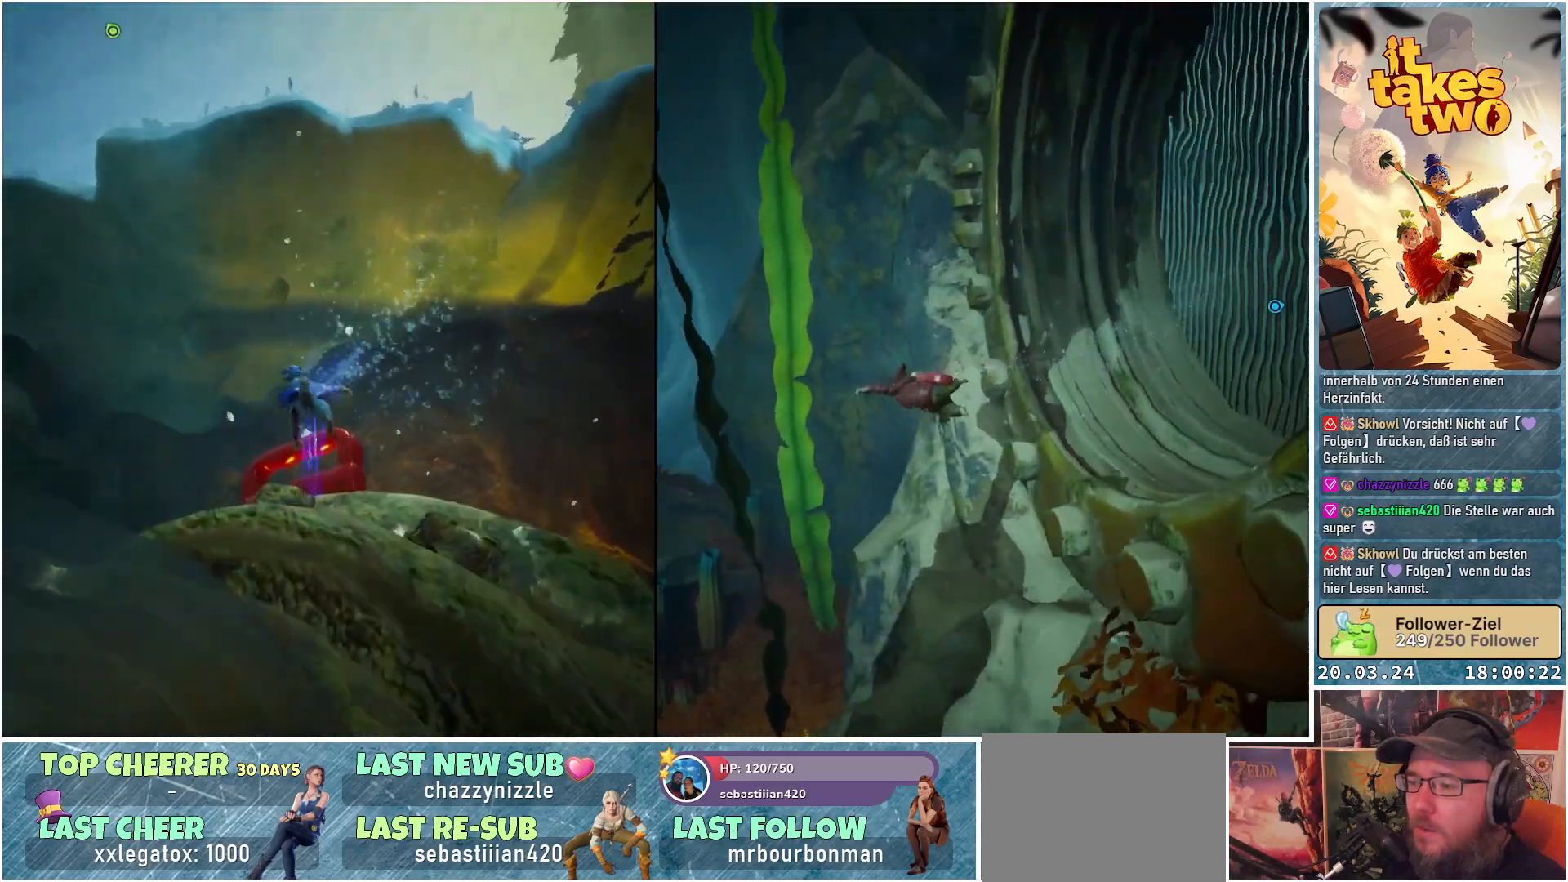
{"buttons": ["R2"], "left_stick": "up", "right_stick": "down-right", "events": [[267, "right_stick", "down-right"]]}
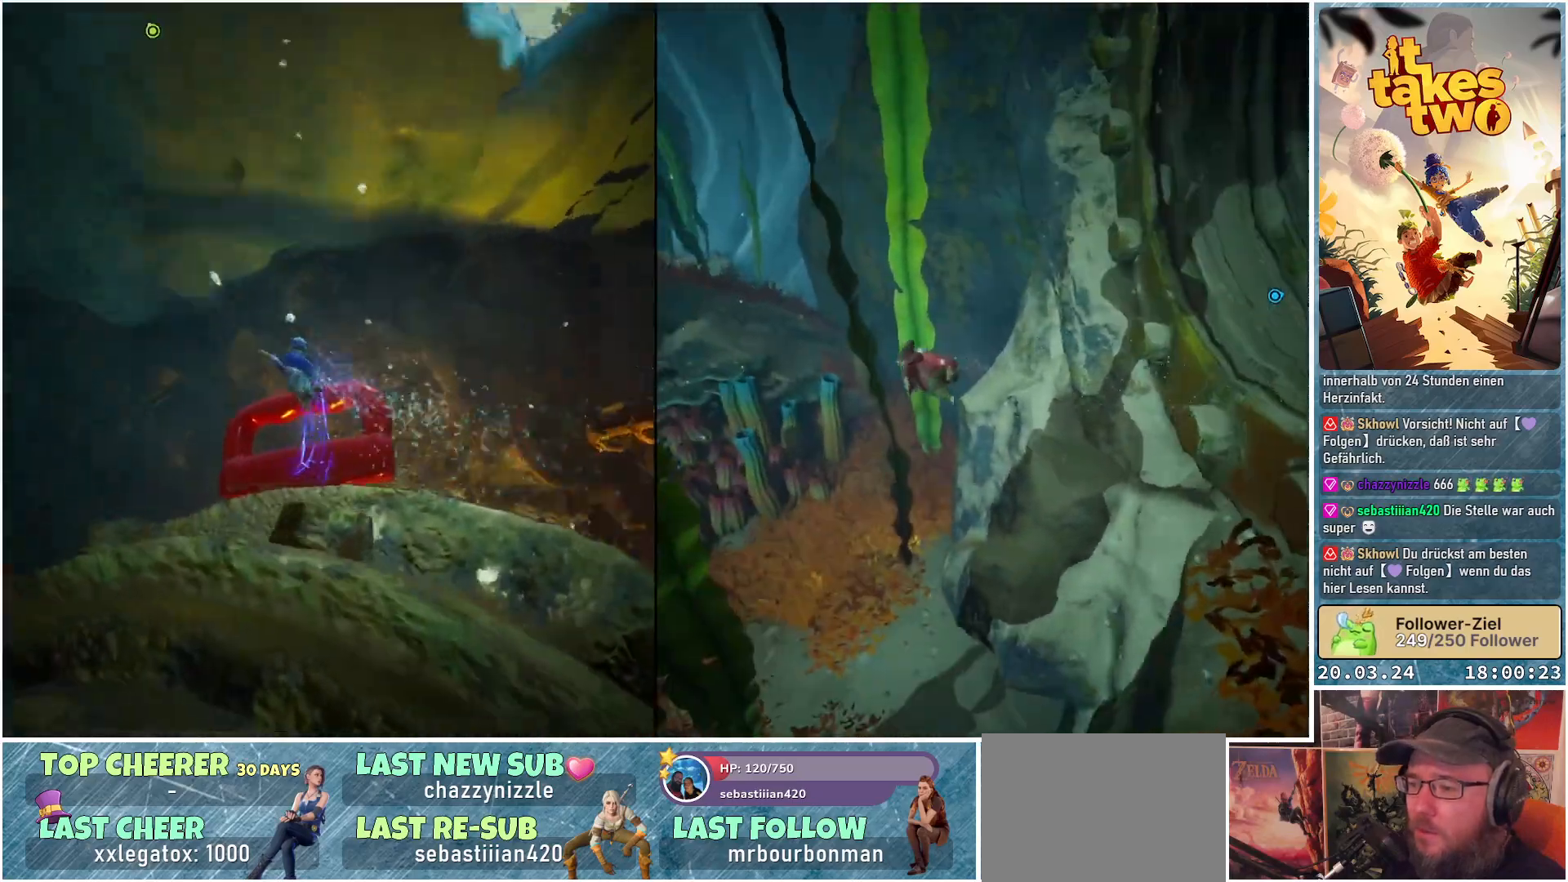
{"buttons": ["R2"], "left_stick": "up", "right_stick": "down-right", "events": []}
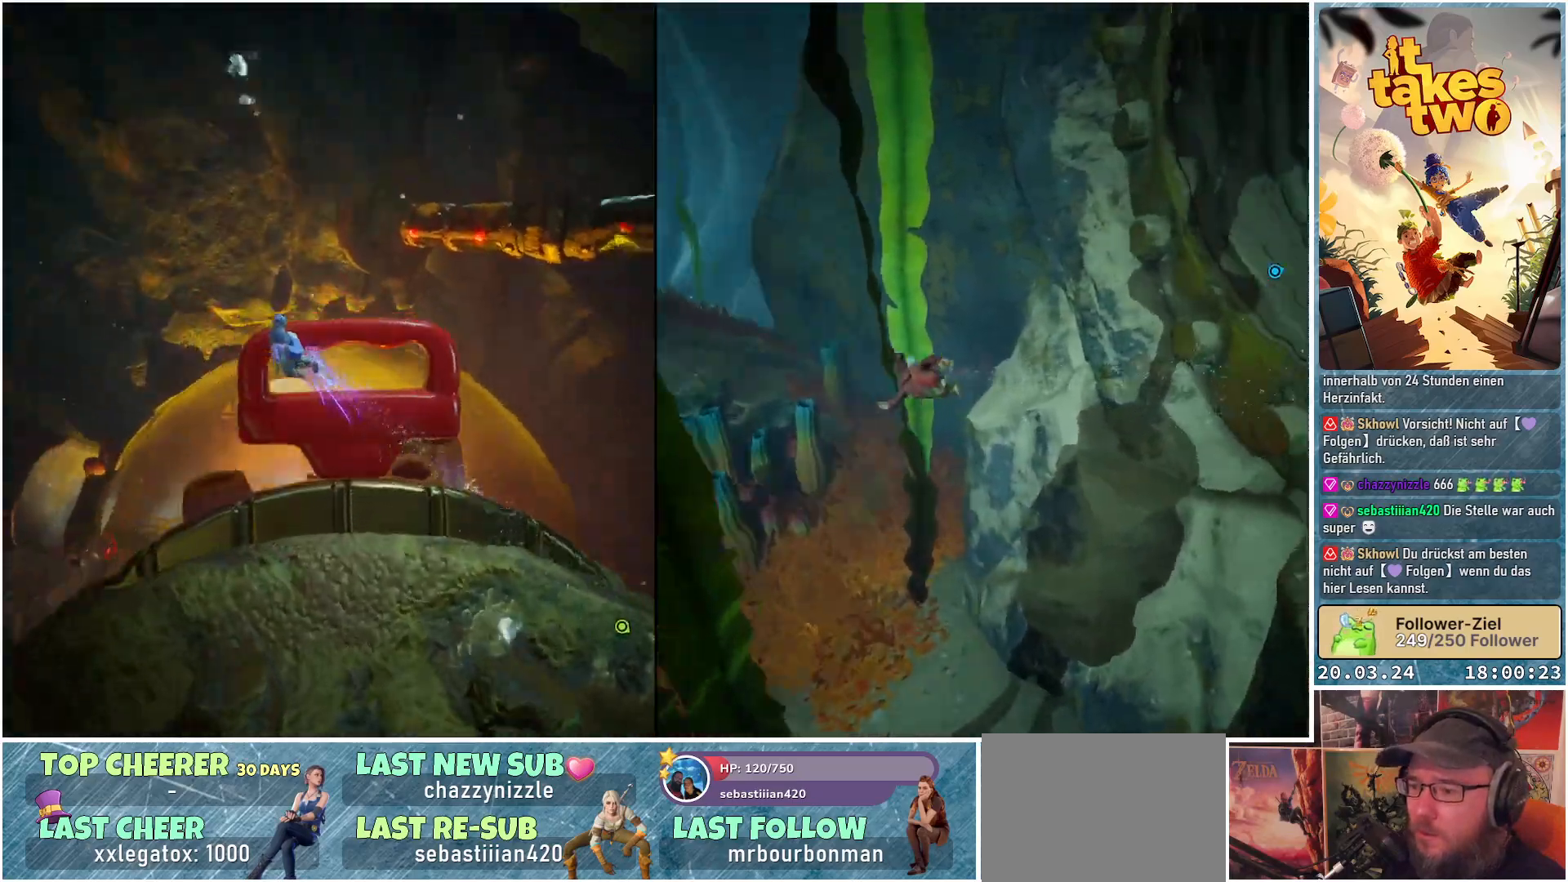
{"buttons": ["R2"], "left_stick": "center", "right_stick": "down-right", "events": [[300, "left_stick", "center"]]}
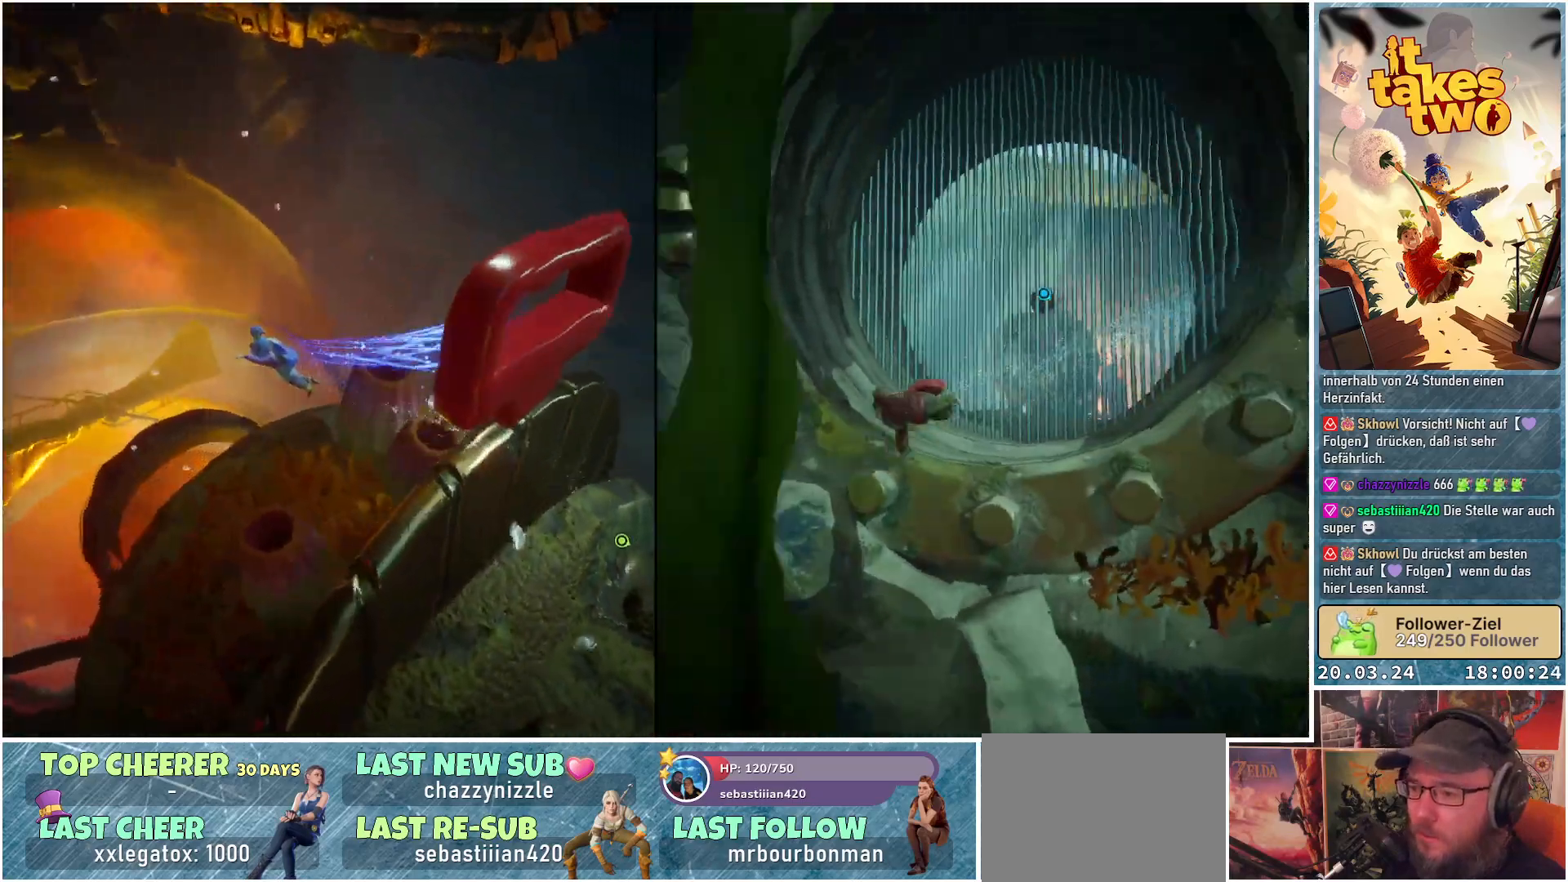
{"buttons": ["R2"], "left_stick": "center", "right_stick": "up-right", "events": [[167, "right_stick", "right"], [467, "right_stick", "up-right"]]}
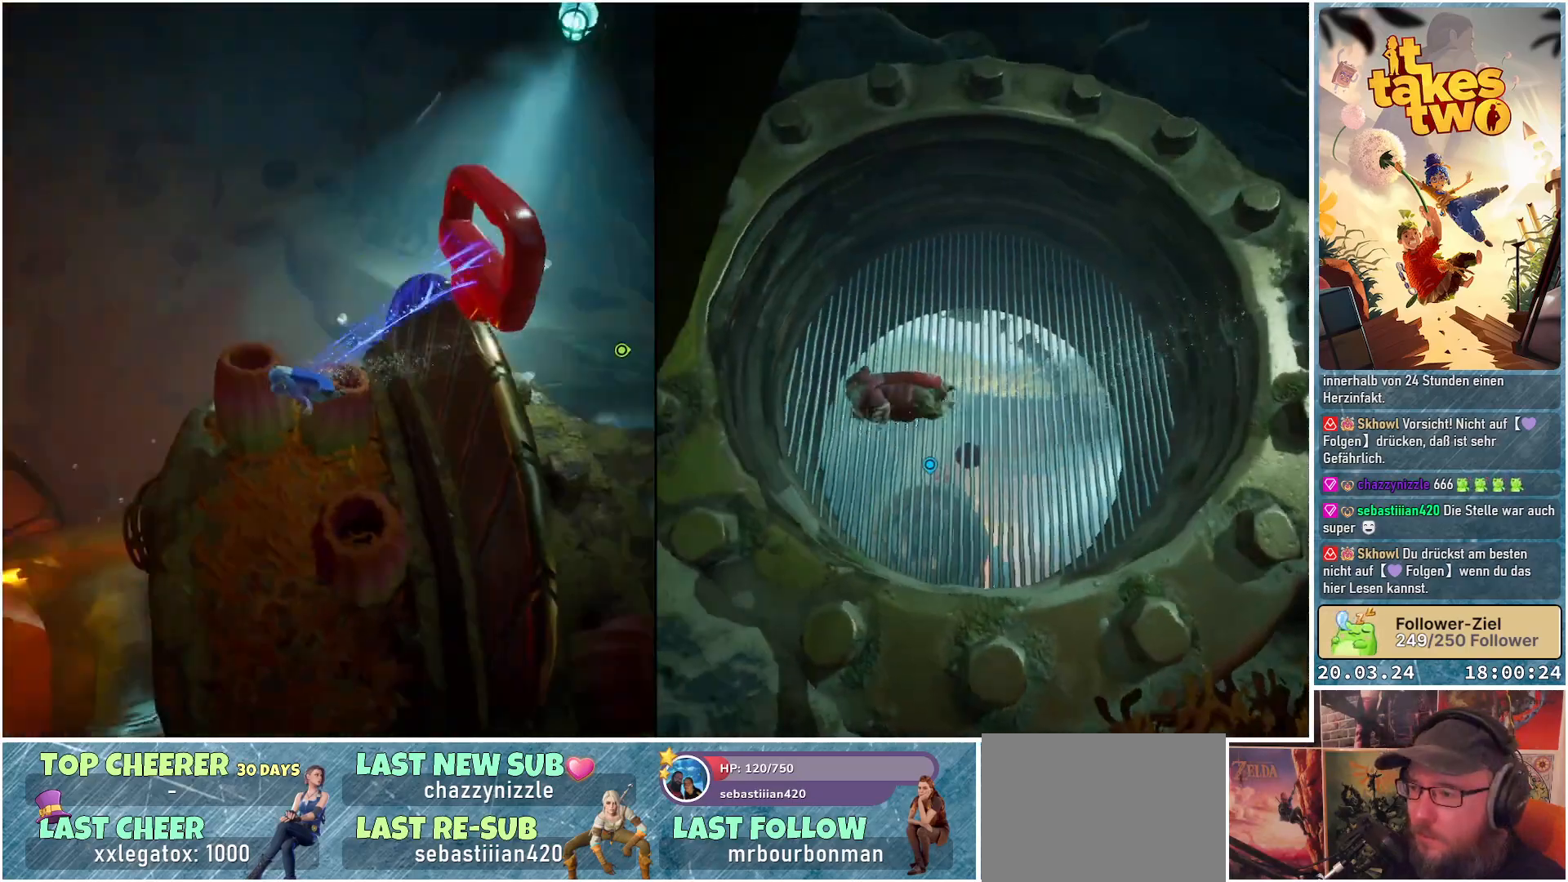
{"buttons": ["R2"], "left_stick": "up", "right_stick": "up", "events": [[83, "left_stick", "up"], [150, "right_stick", "center"], [467, "right_stick", "up"]]}
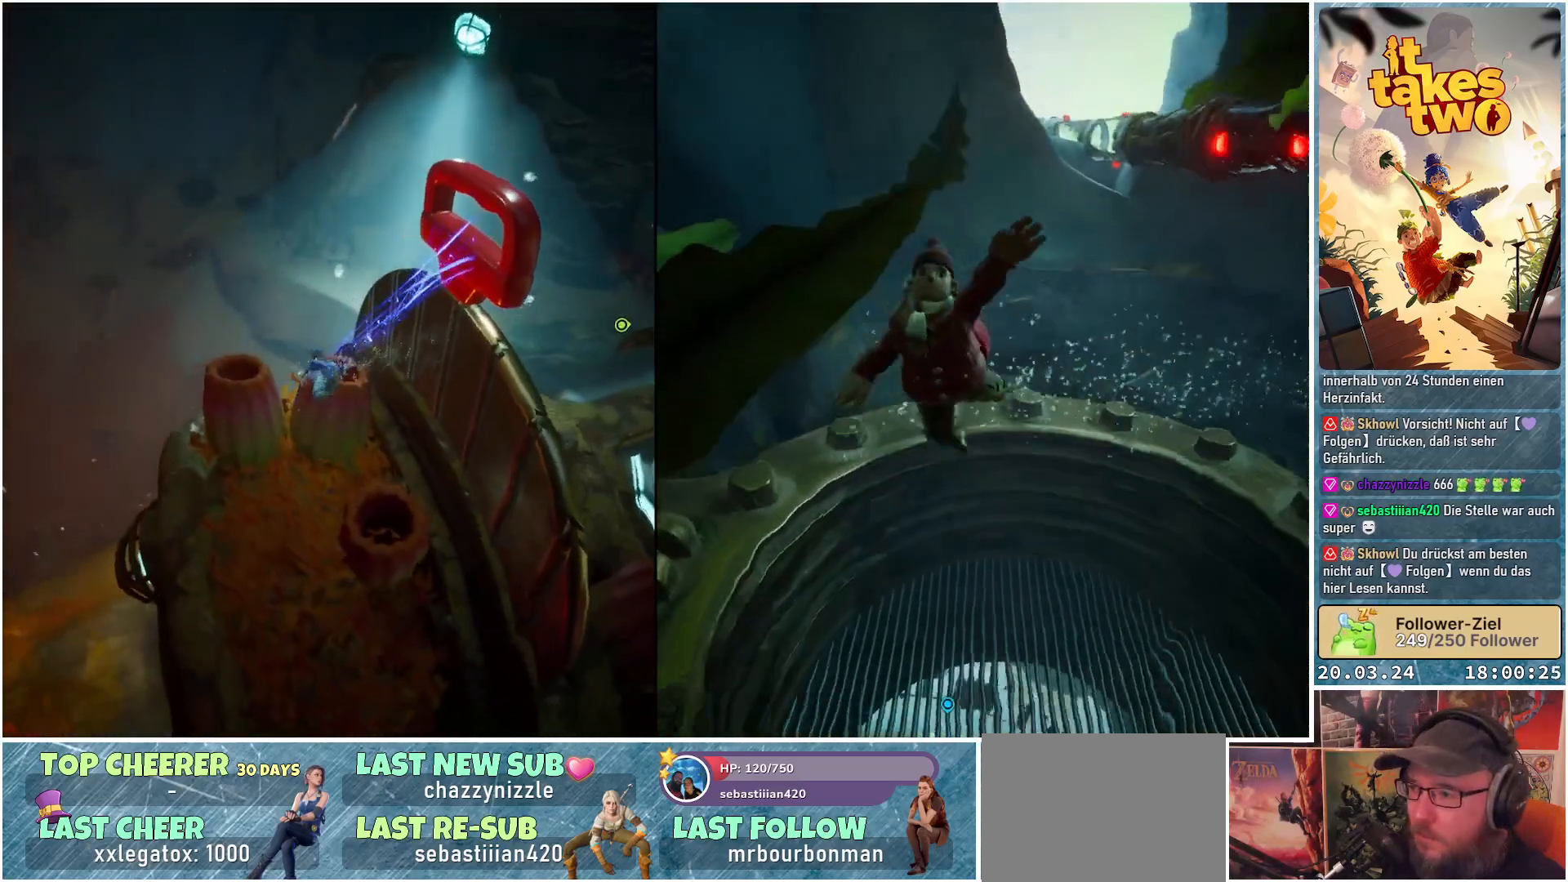
{"buttons": ["R2"], "left_stick": "up", "right_stick": "up-right", "events": [[50, "right_stick", "up-right"], [150, "left_stick", "up-right"], [467, "left_stick", "up"]]}
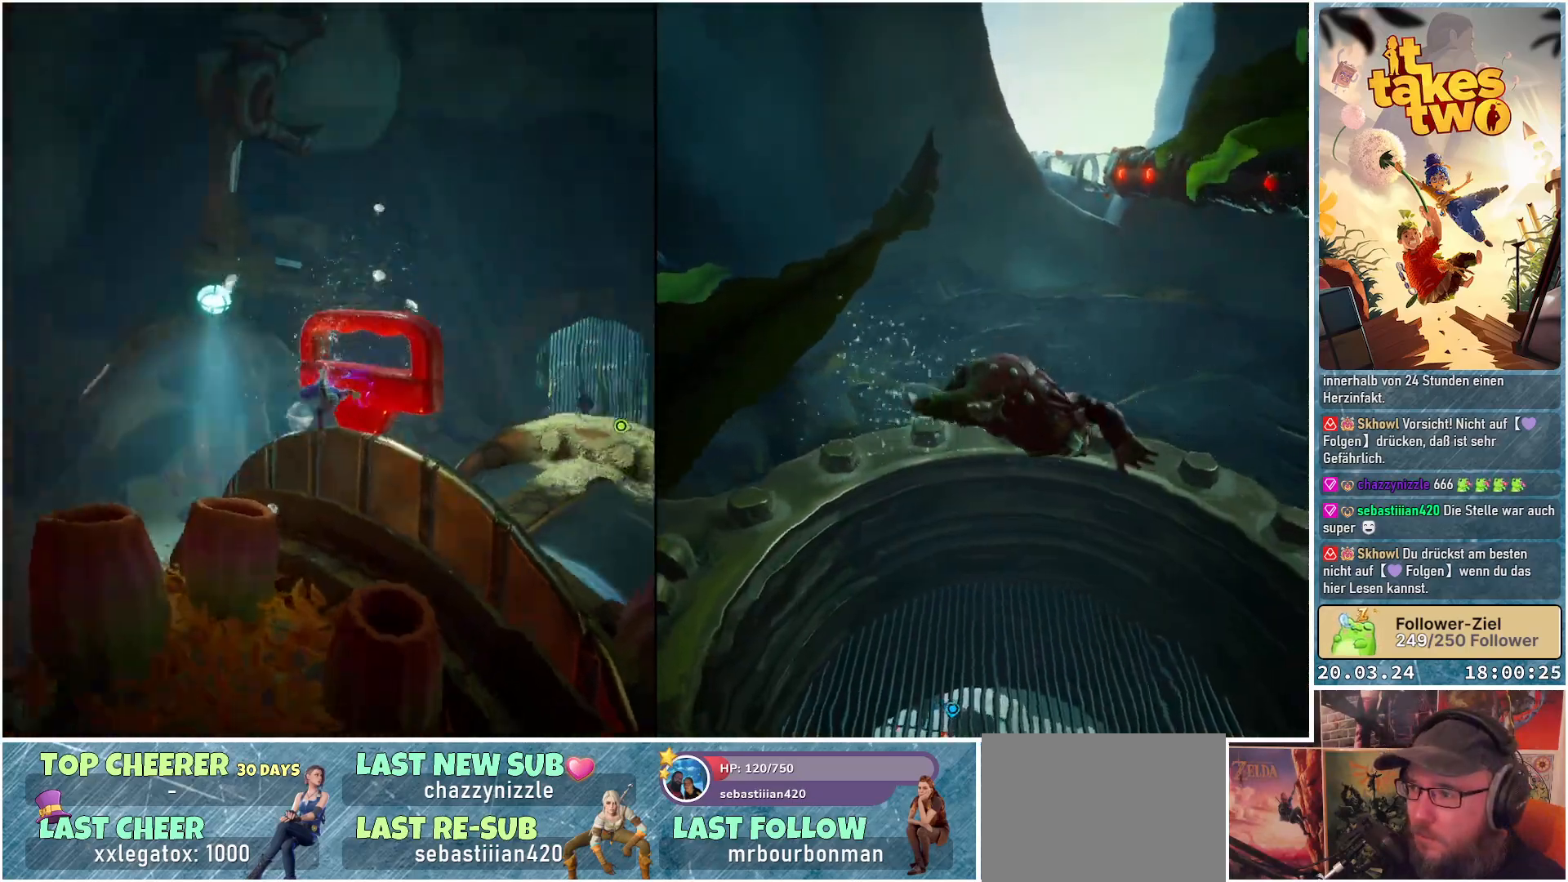
{"buttons": ["R2"], "left_stick": "up", "right_stick": "up", "events": [[200, "right_stick", "center"], [350, "right_stick", "up"]]}
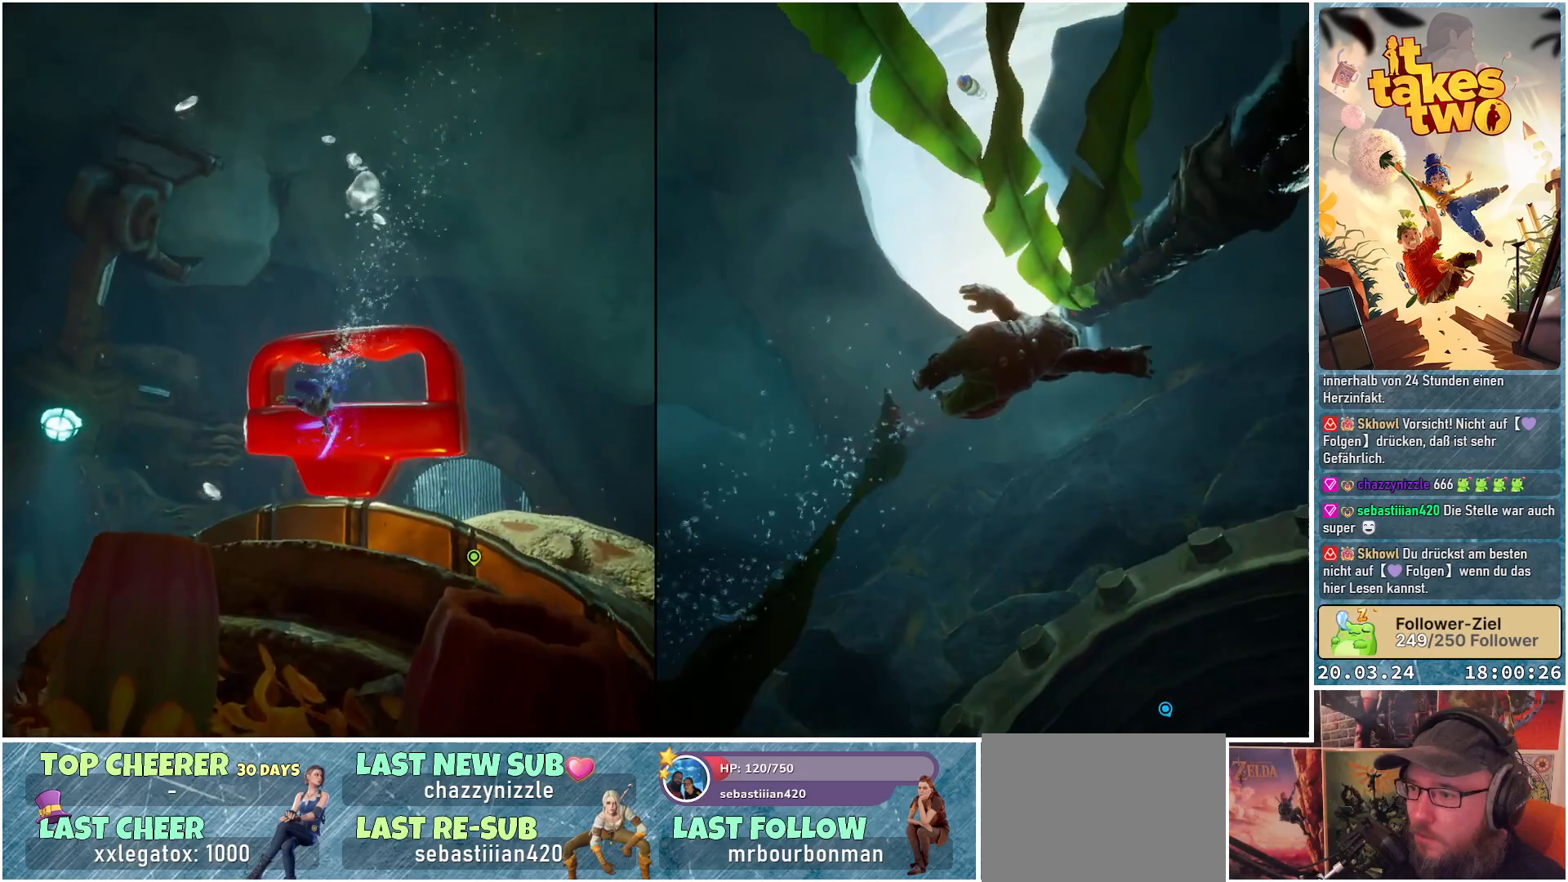
{"buttons": ["R2"], "left_stick": "up", "right_stick": "up-right", "events": [[17, "right_stick", "up-right"]]}
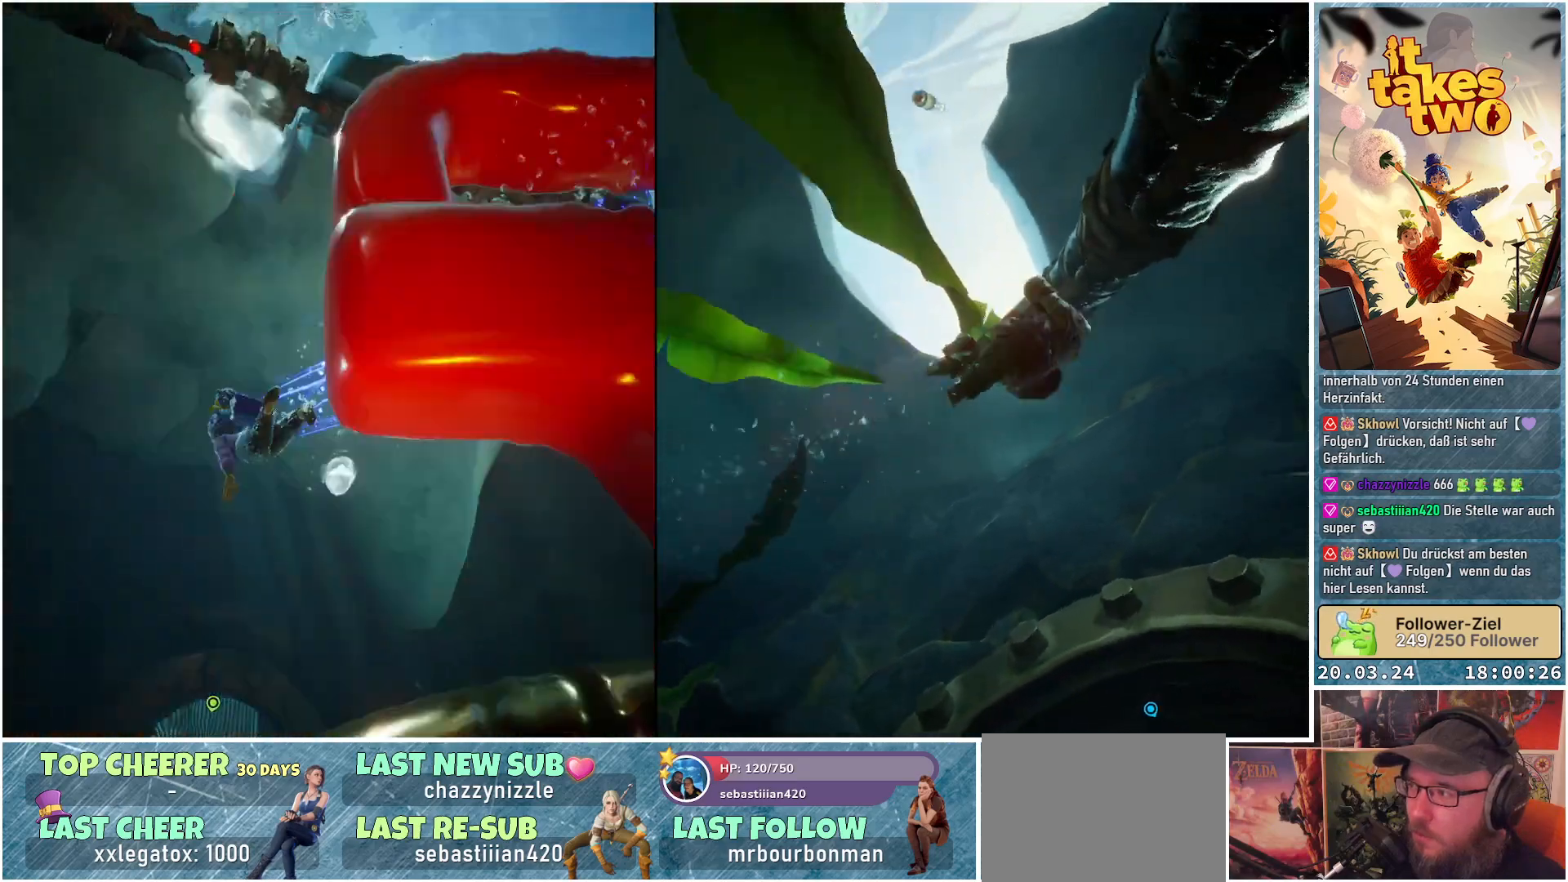
{"buttons": ["R2"], "left_stick": "up", "right_stick": "up-right", "events": []}
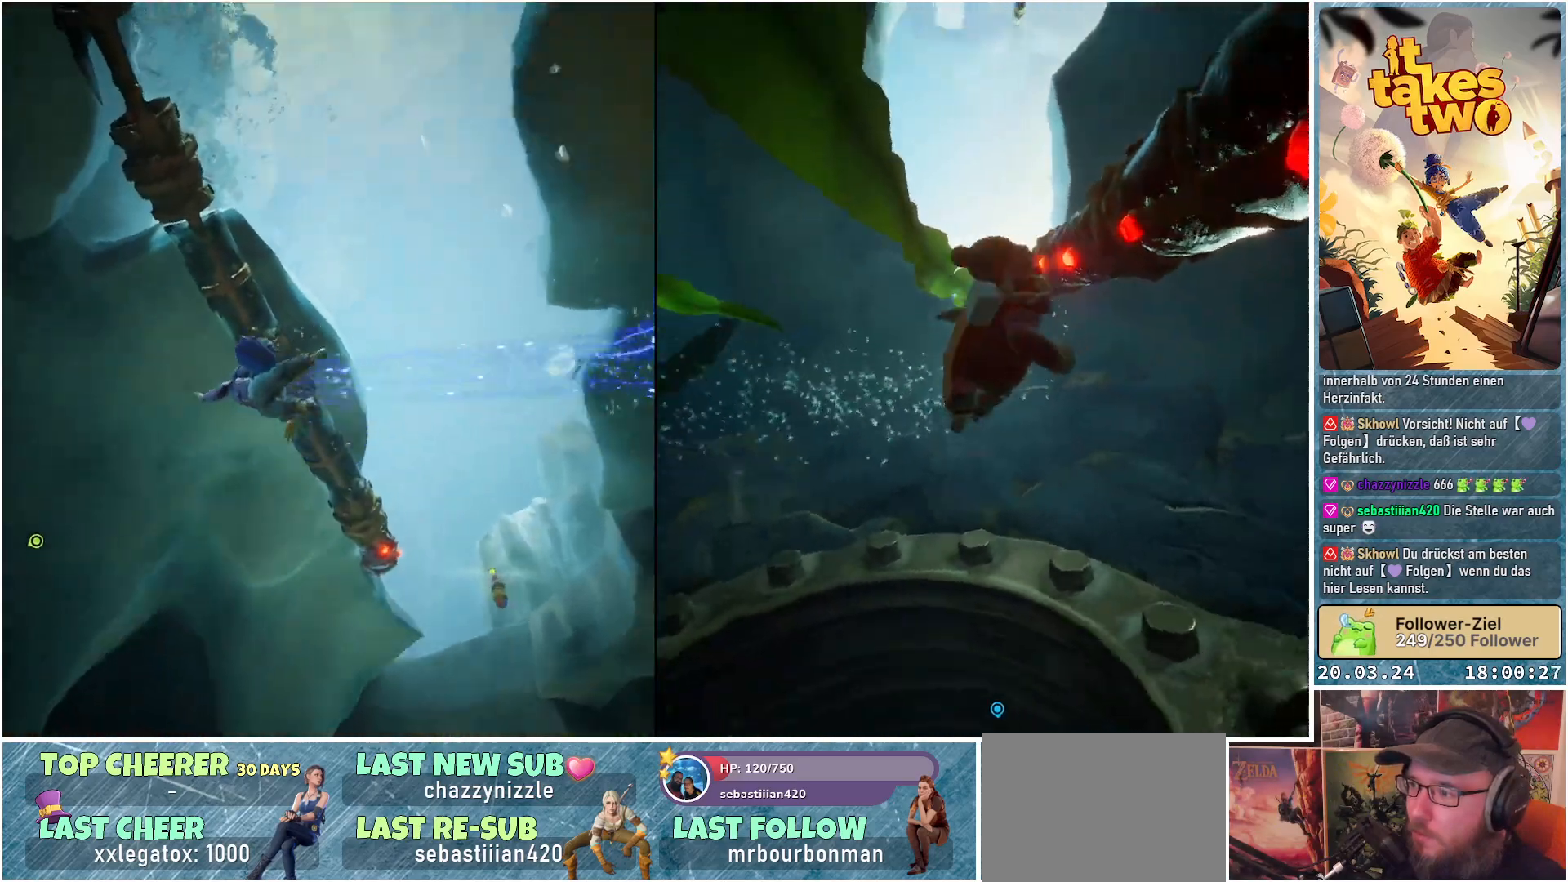
{"buttons": ["R2"], "left_stick": "up", "right_stick": "center", "events": [[300, "right_stick", "center"]]}
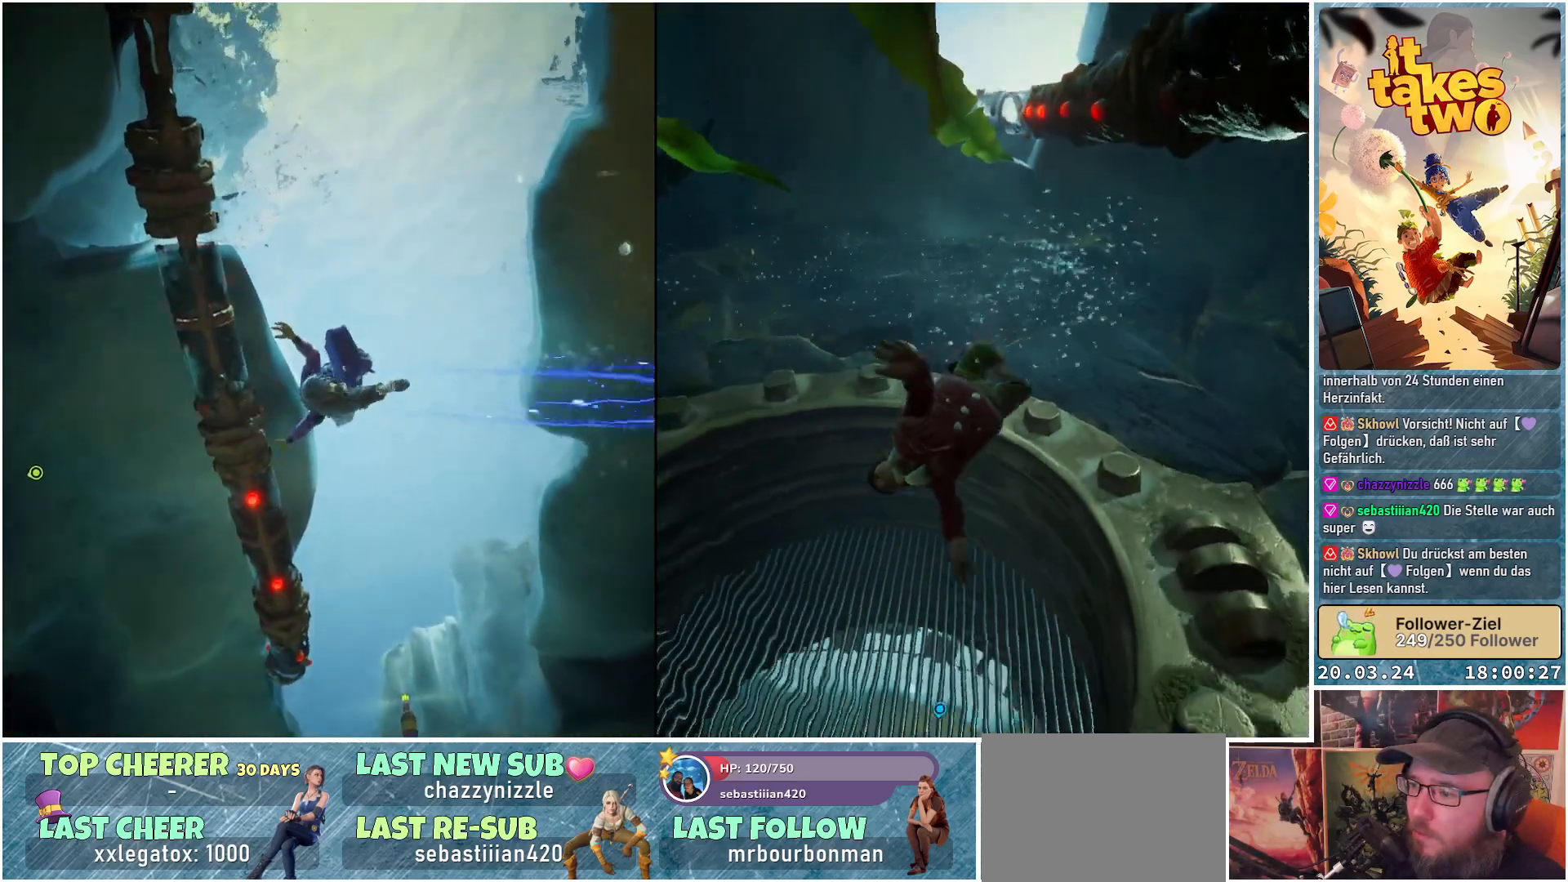
{"buttons": ["R2"], "left_stick": "up", "right_stick": "down-right", "events": [[150, "right_stick", "down-right"]]}
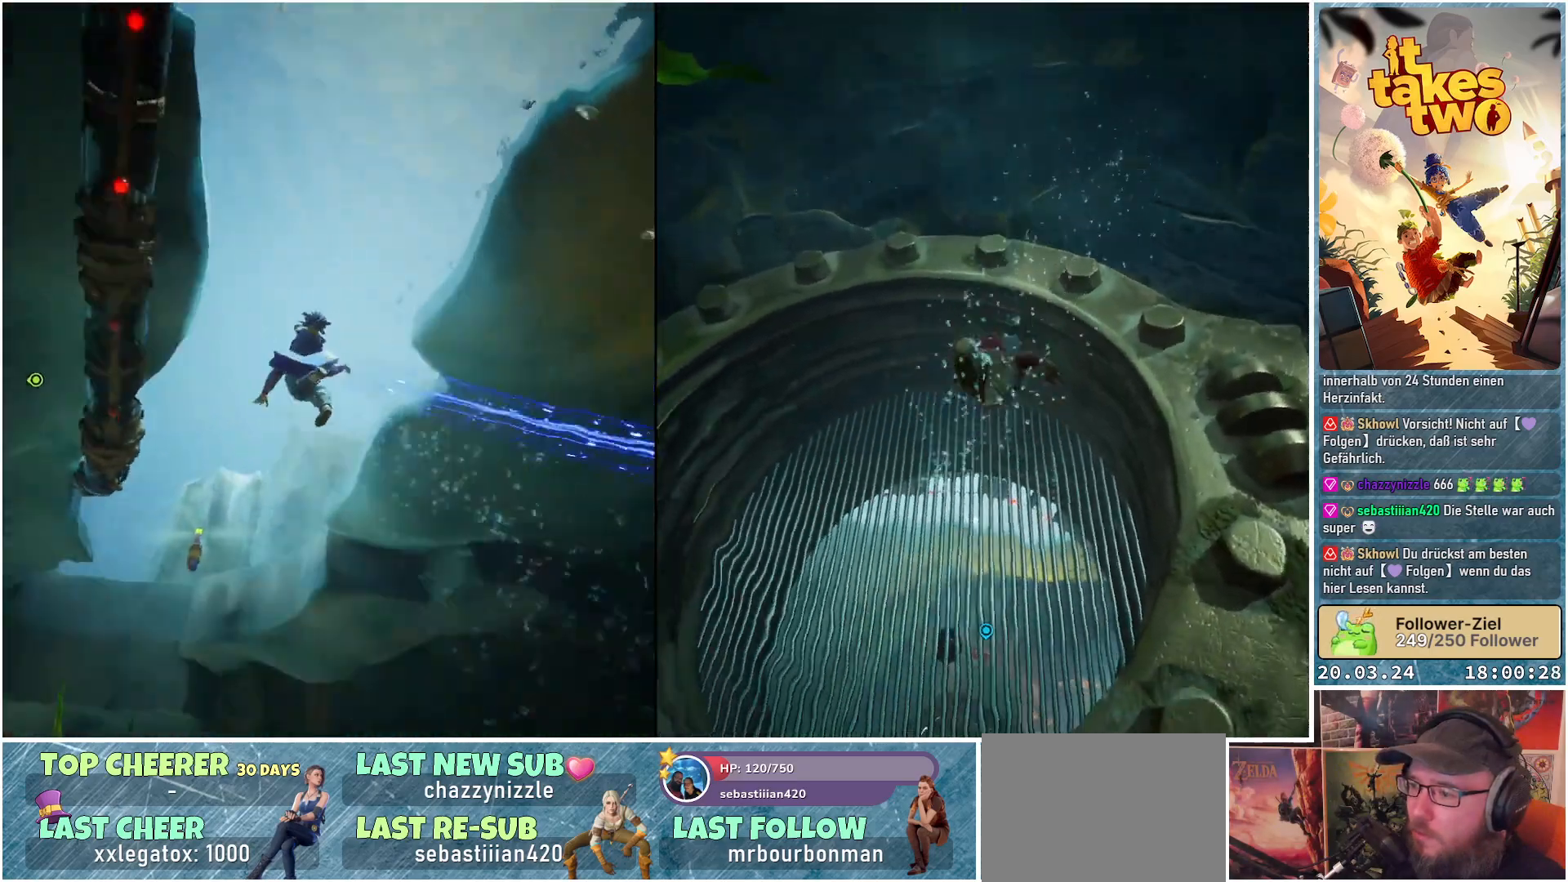
{"buttons": ["R2"], "left_stick": "up", "right_stick": "down-right", "events": []}
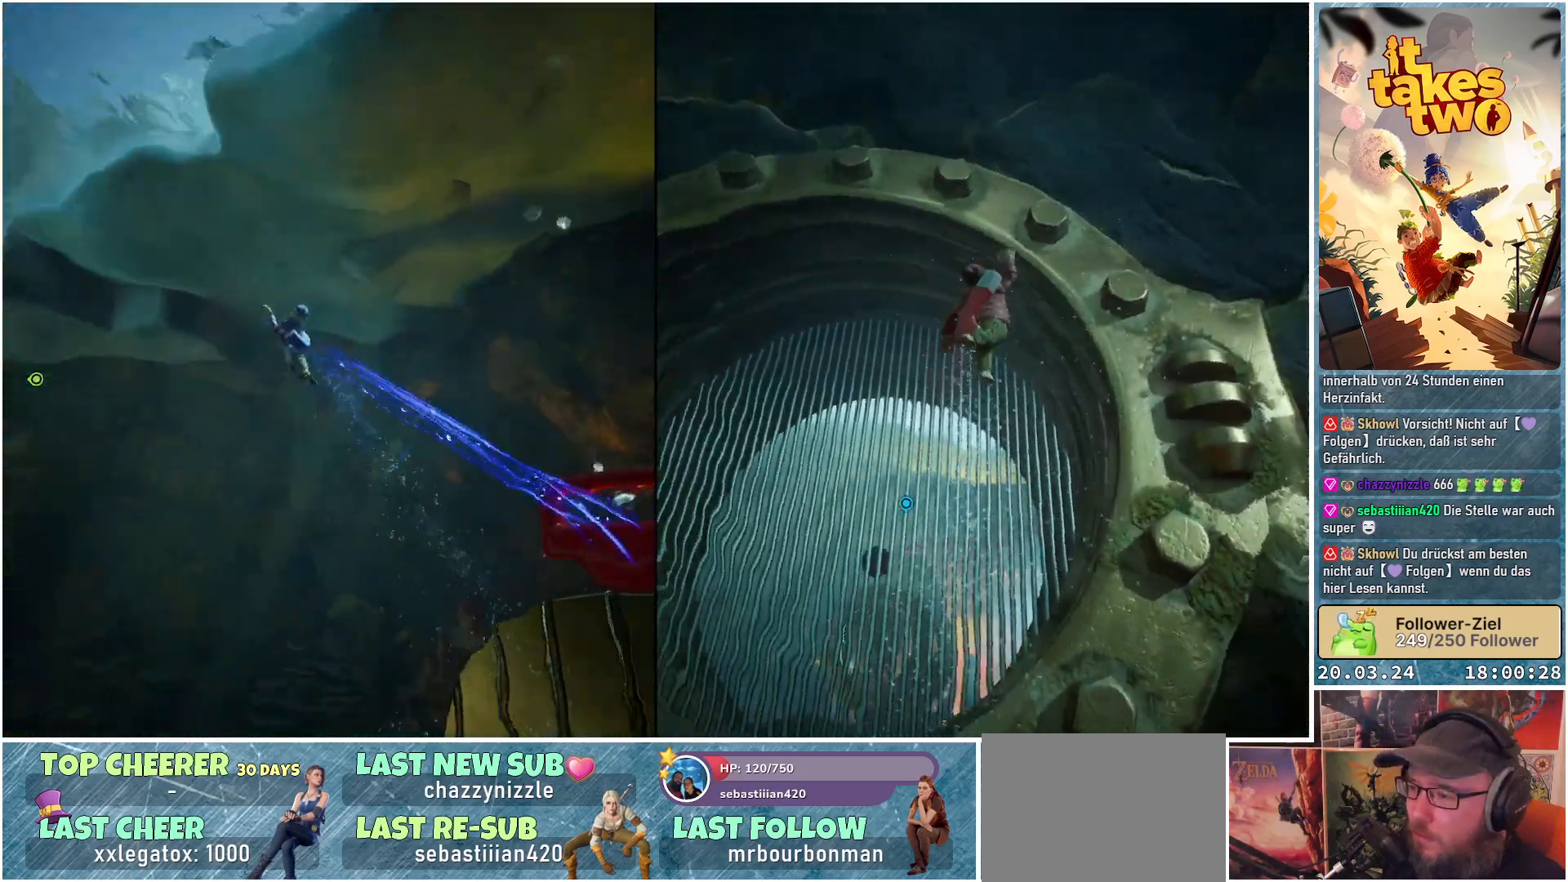
{"buttons": [], "left_stick": "up", "right_stick": "down-right", "events": [[433, "R2", "up"]]}
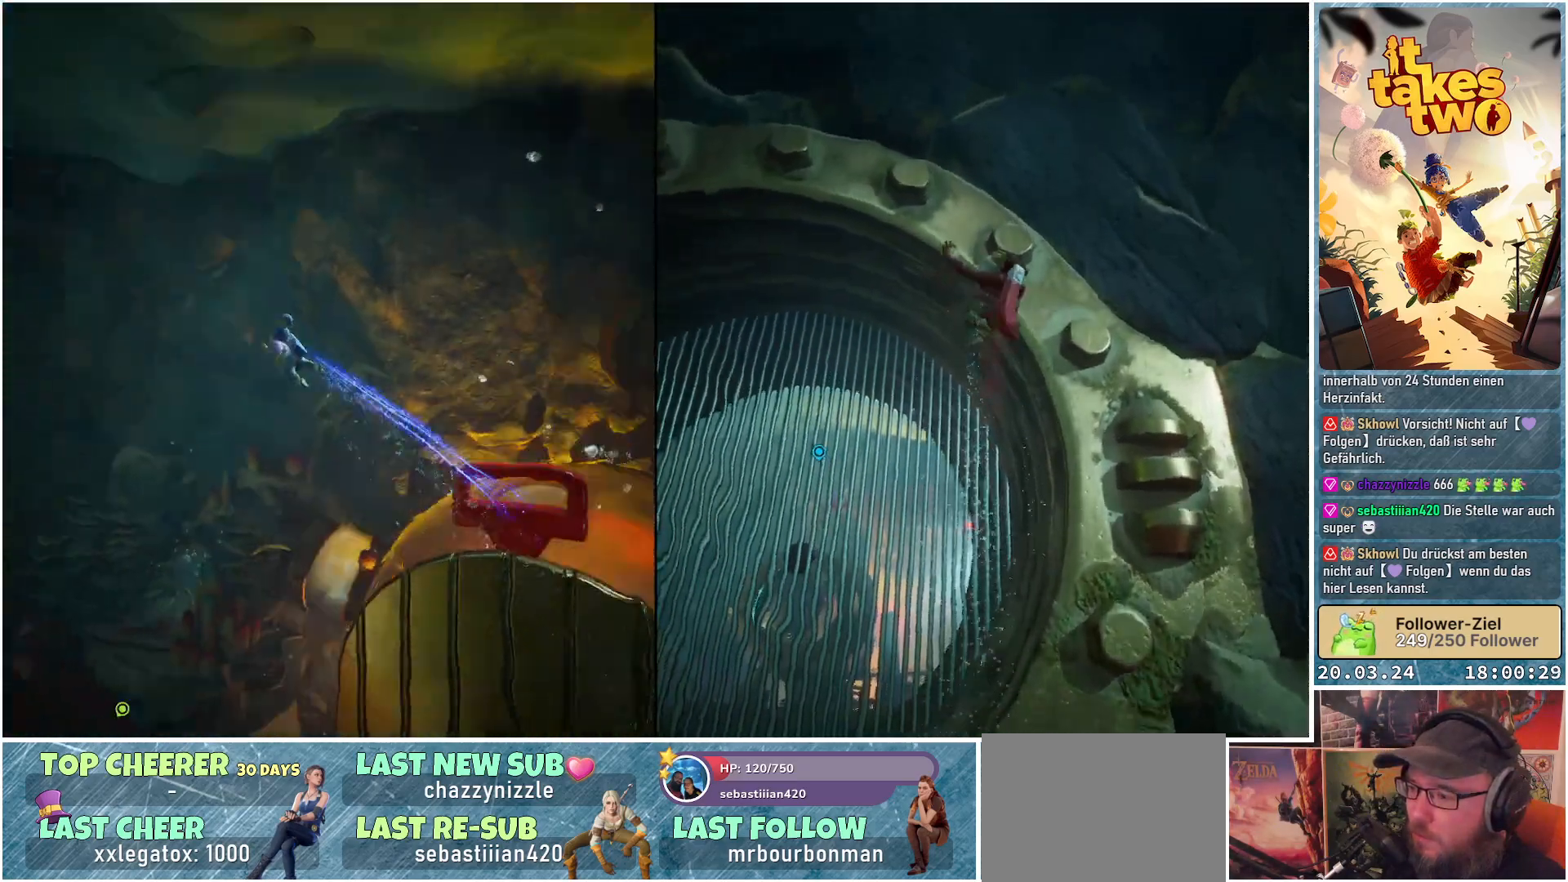
{"buttons": [], "left_stick": "up-left", "right_stick": "down-right", "events": [[67, "left_stick", "up-left"], [200, "right_stick", "center"], [450, "right_stick", "down-right"]]}
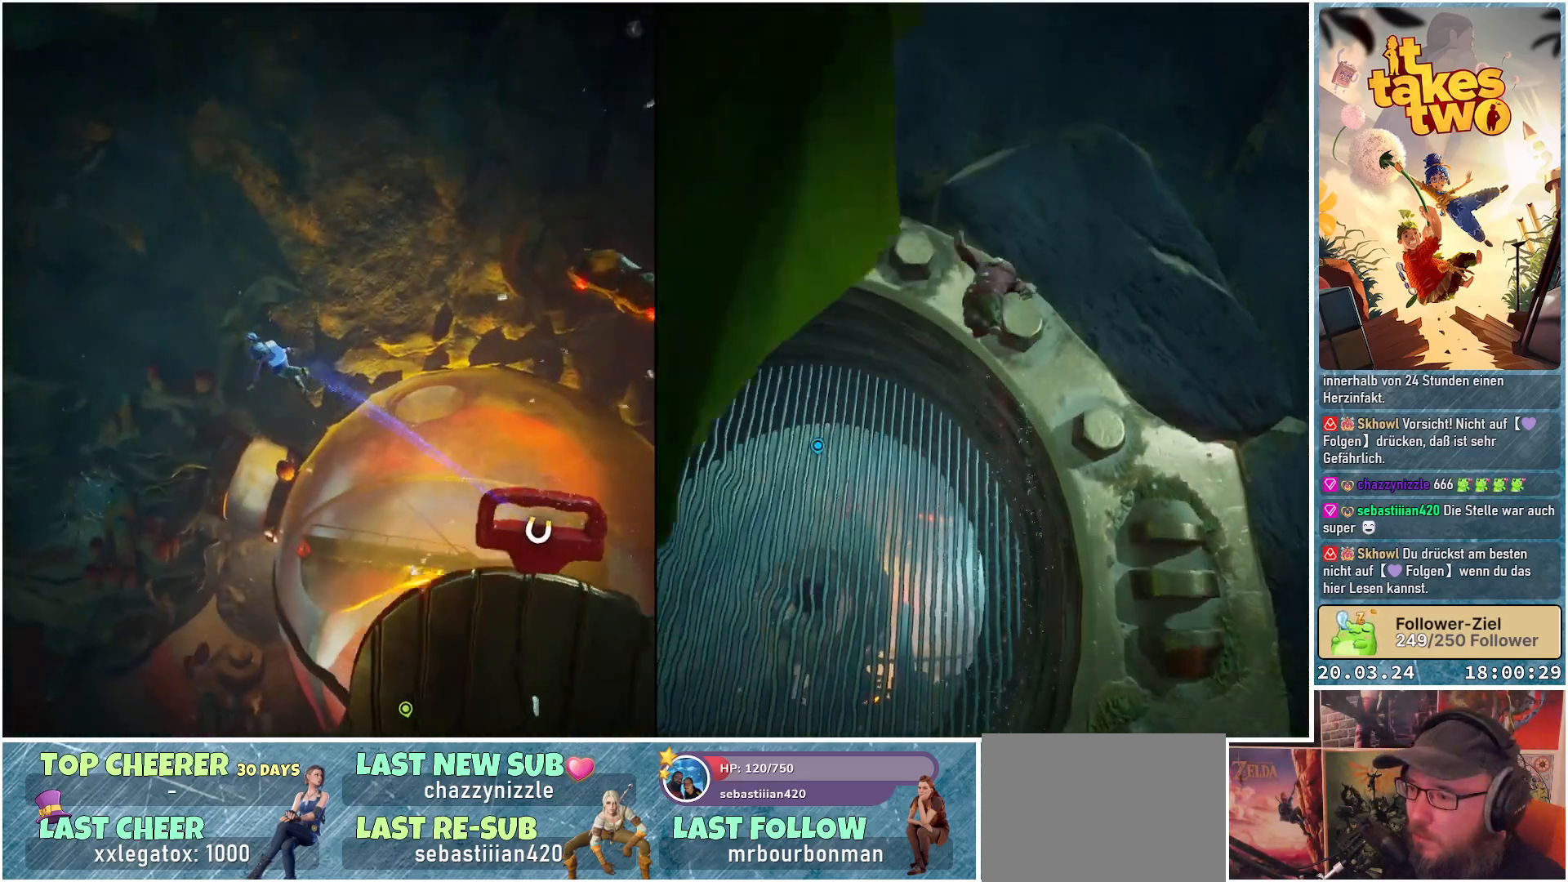
{"buttons": [], "left_stick": "up-left", "right_stick": "center", "events": [[350, "right_stick", "center"]]}
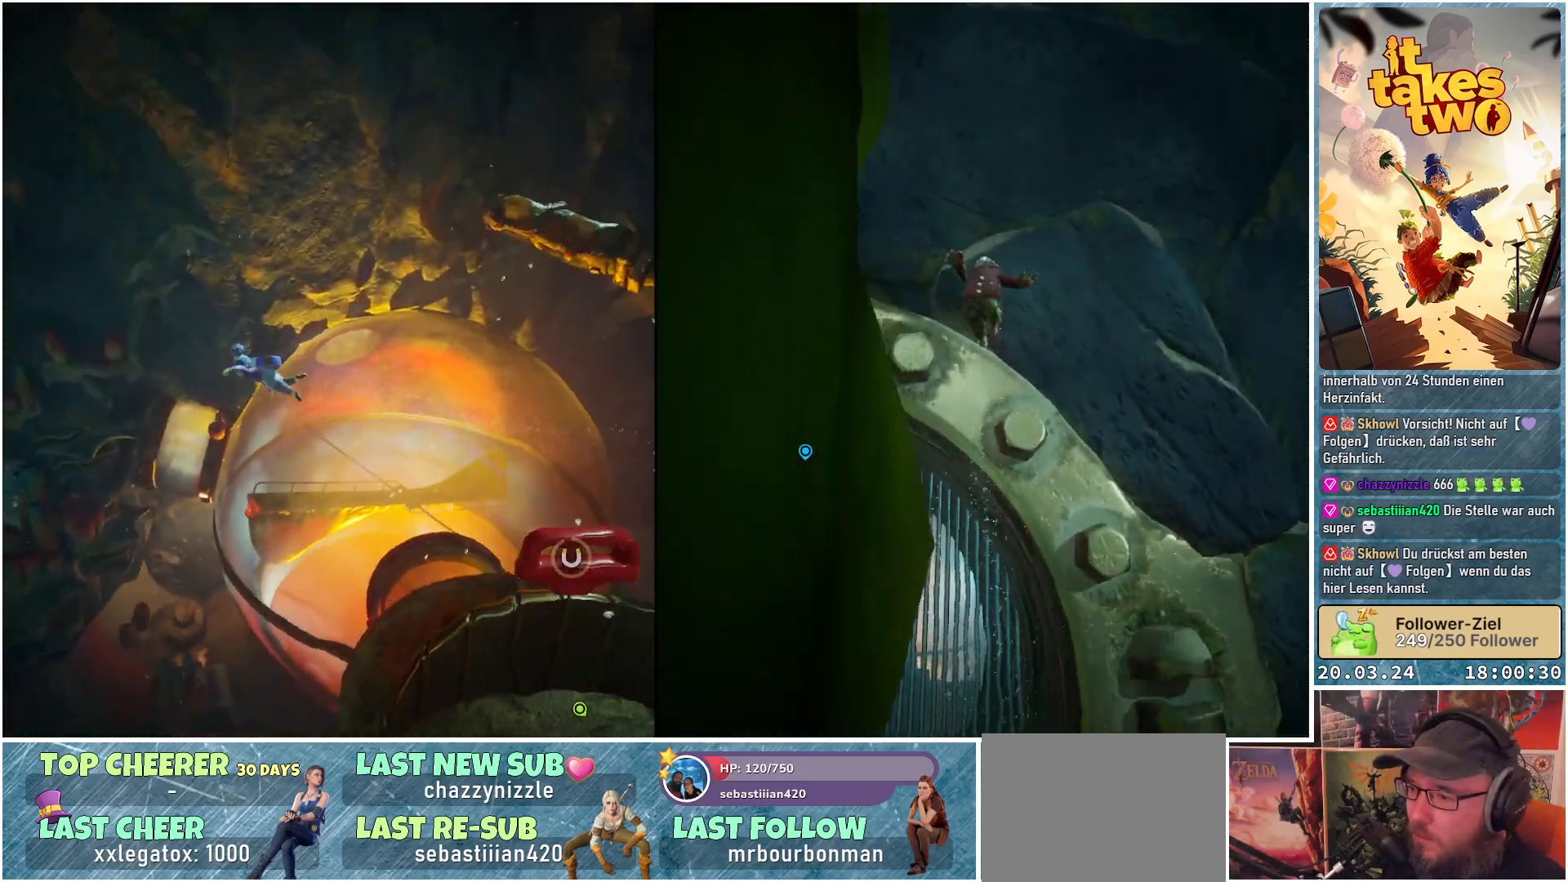
{"buttons": [], "left_stick": "up-left", "right_stick": "center", "events": []}
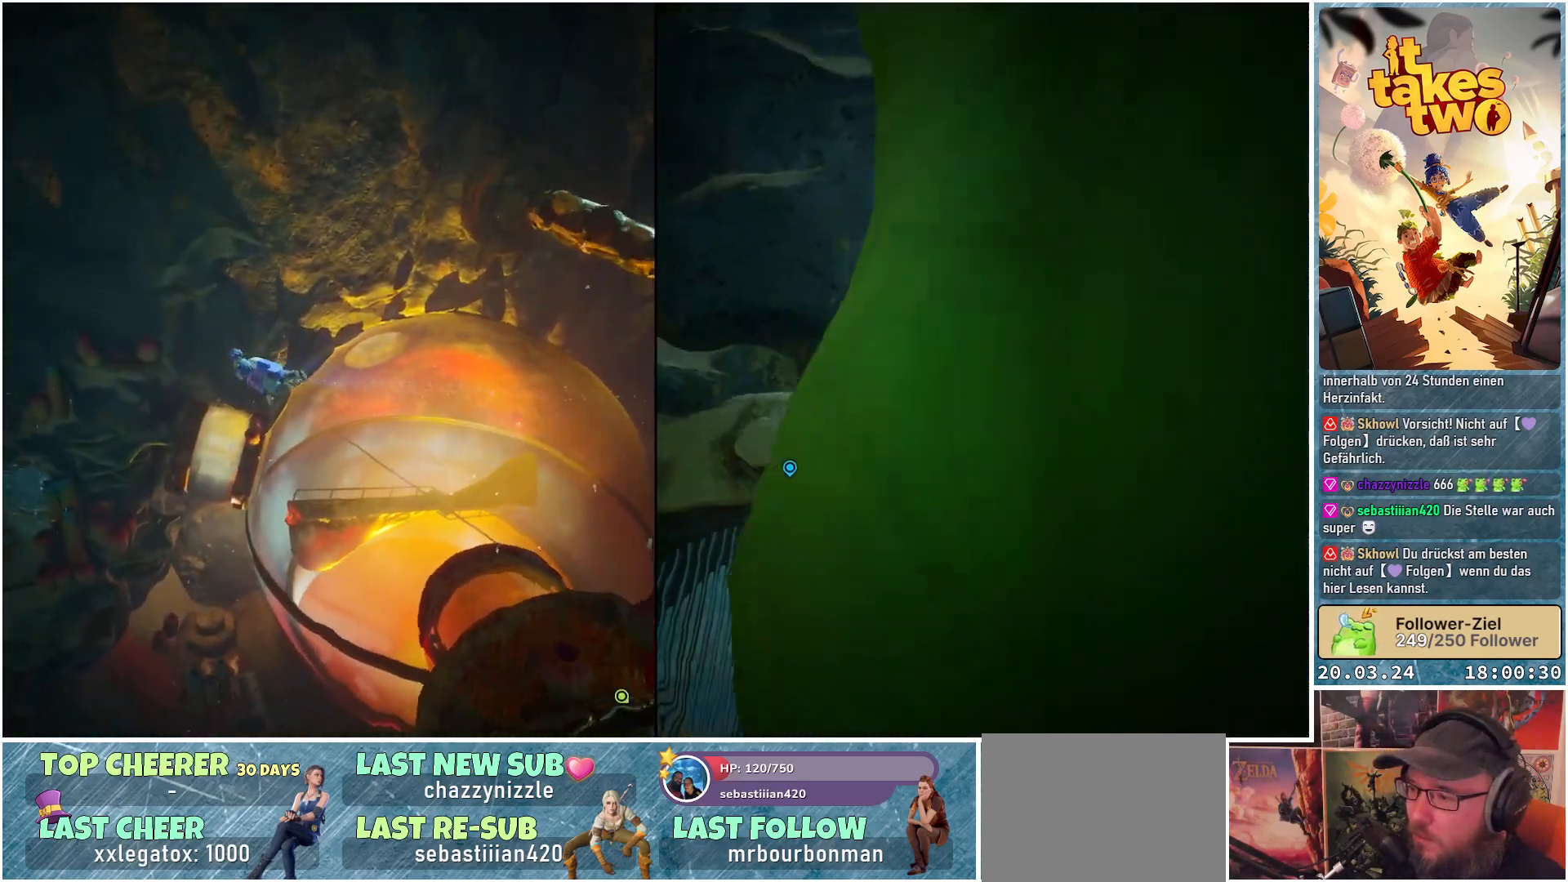
{"buttons": [], "left_stick": "up-left", "right_stick": "up-left", "events": [[483, "right_stick", "up-left"]]}
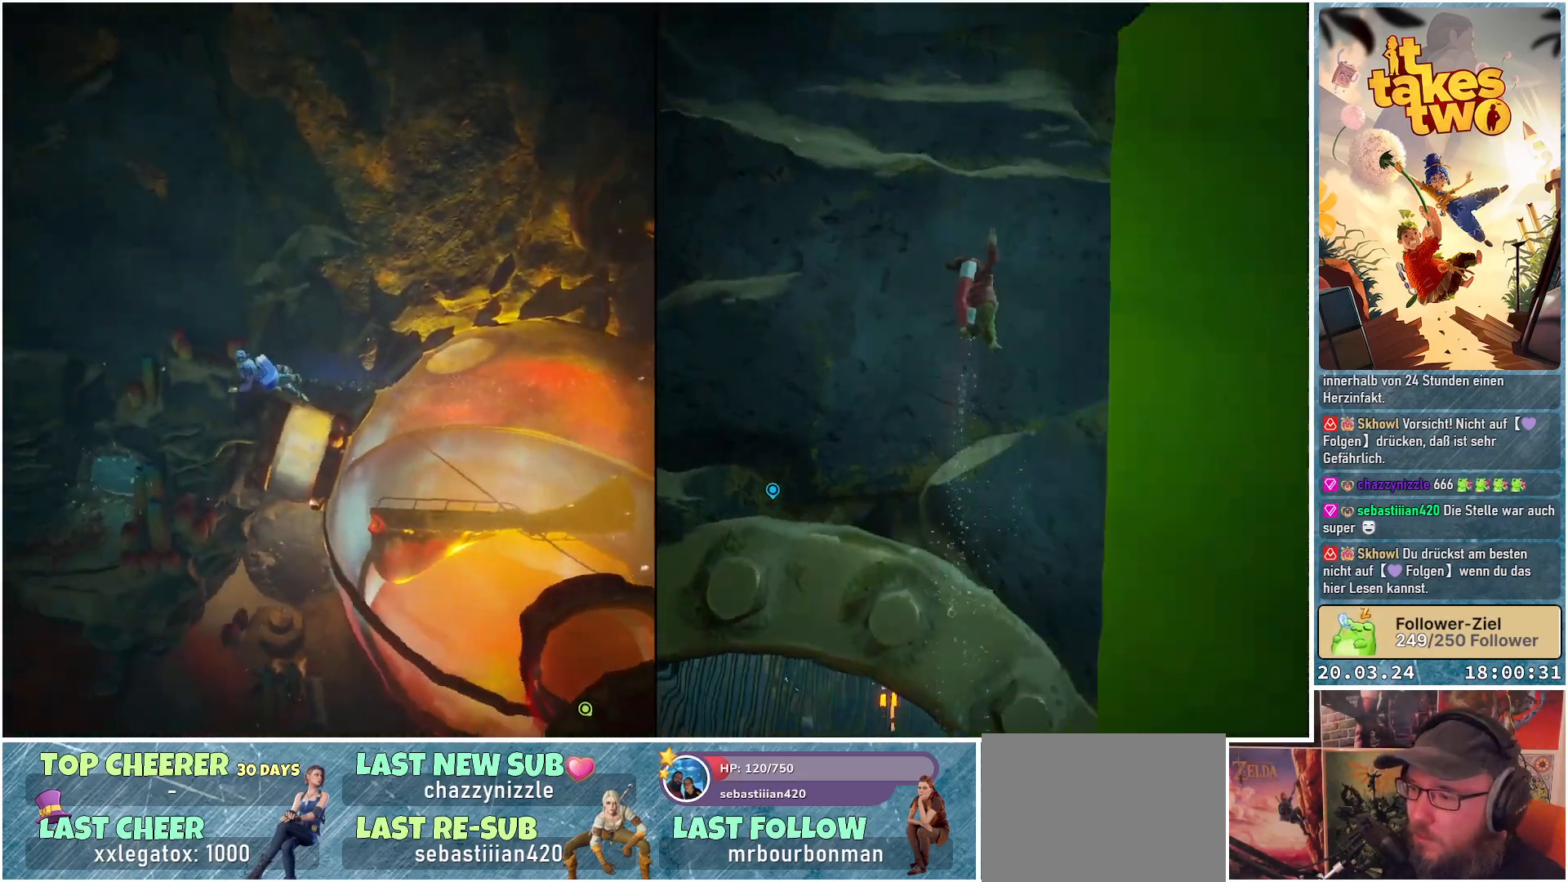
{"buttons": [], "left_stick": "up", "right_stick": "up", "events": [[17, "left_stick", "center"], [433, "left_stick", "up"], [467, "right_stick", "up"]]}
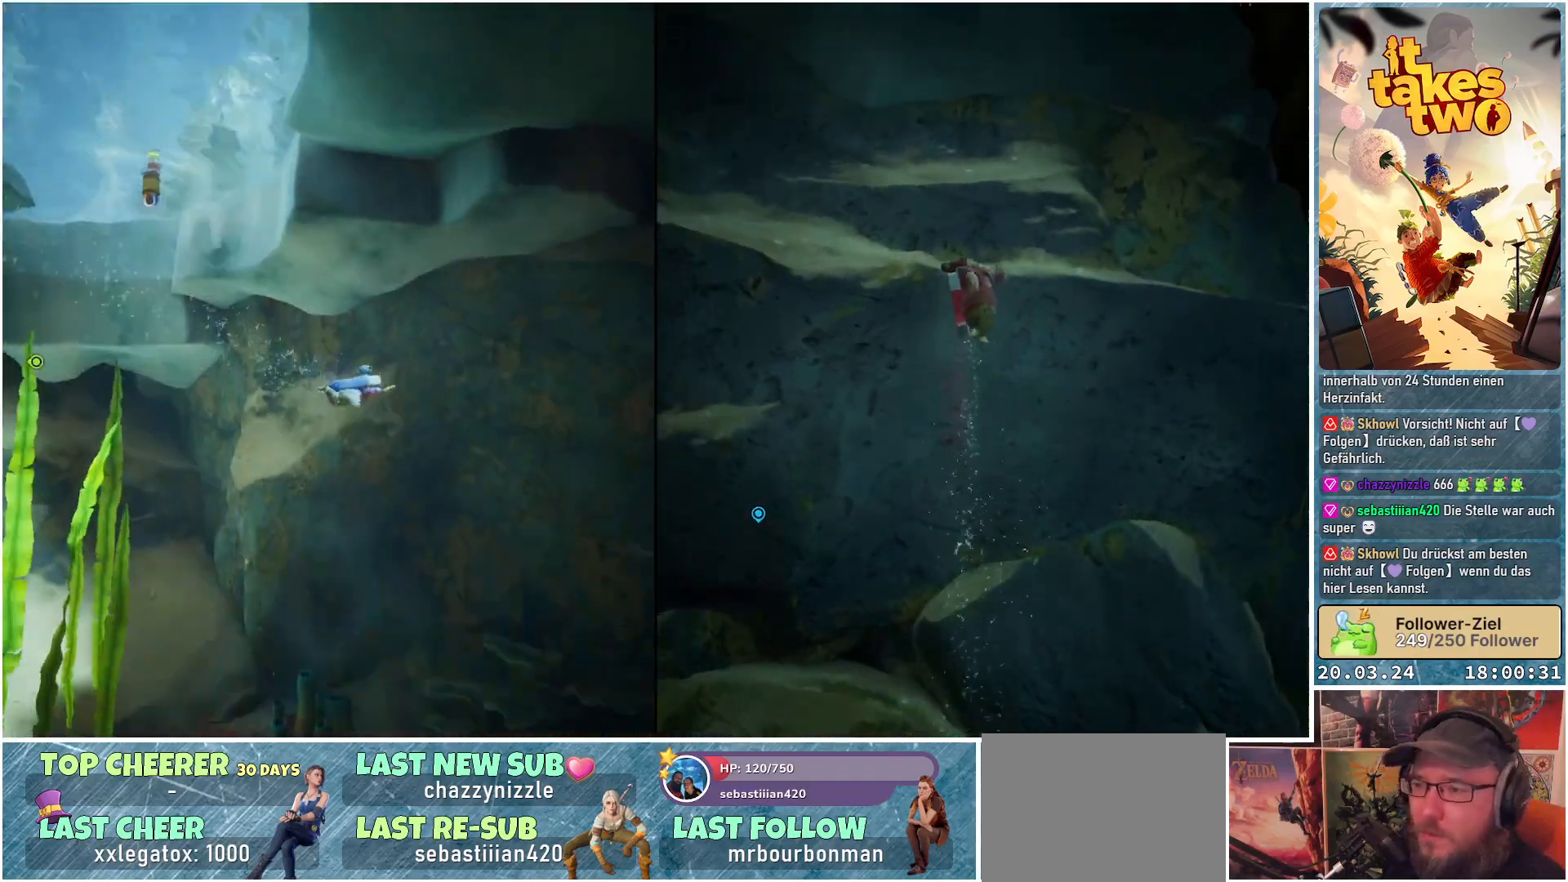
{"buttons": [], "left_stick": "up", "right_stick": "left", "events": [[233, "right_stick", "center"], [333, "right_stick", "left"]]}
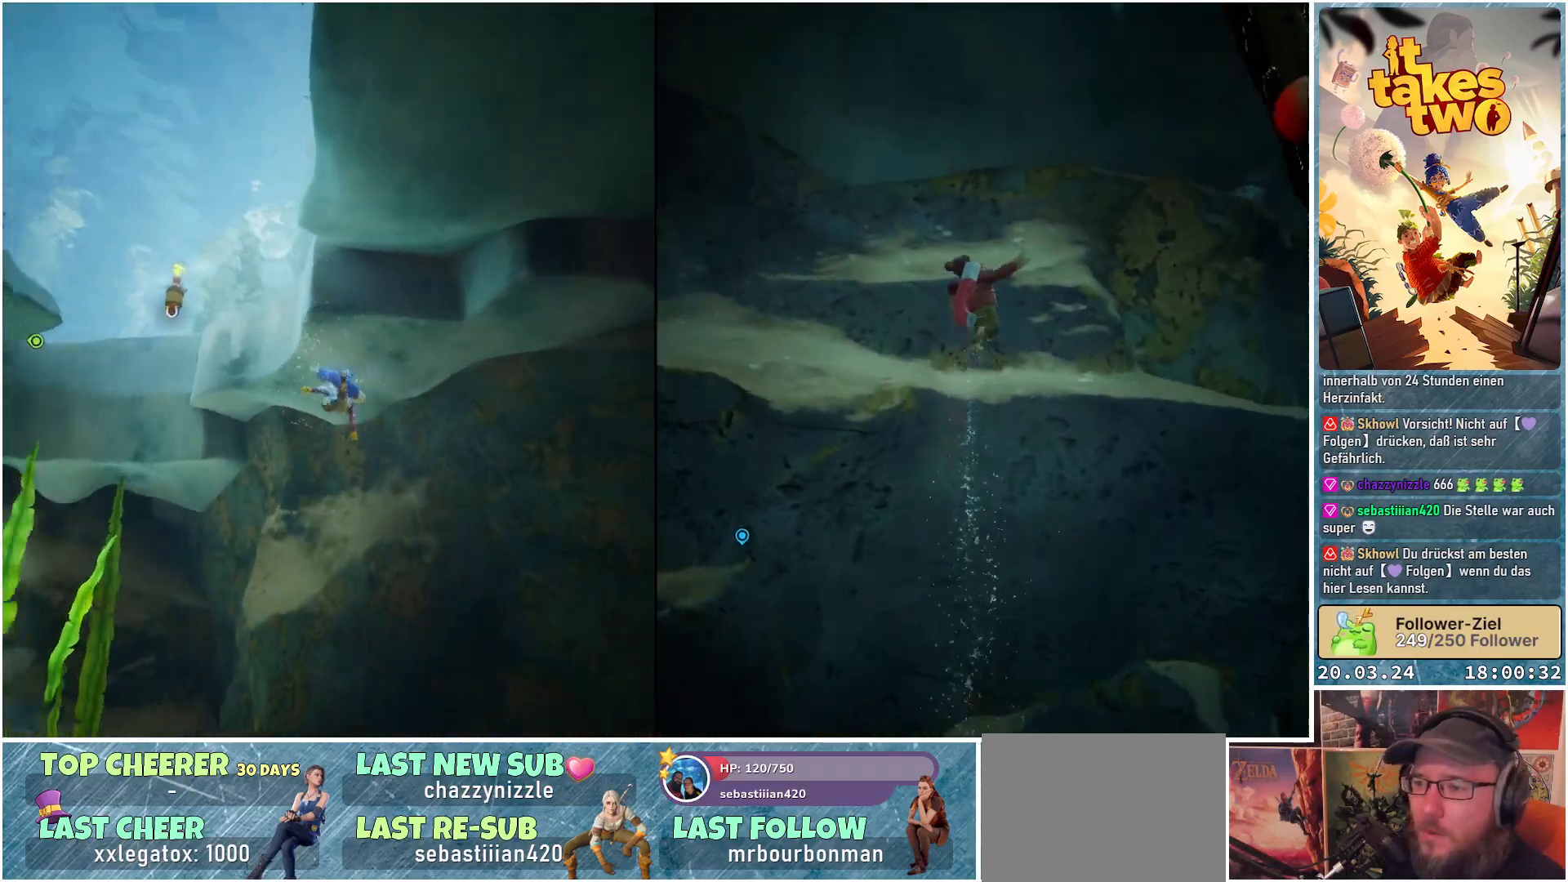
{"buttons": [], "left_stick": "up", "right_stick": "left", "events": [[267, "right_stick", "center"], [500, "right_stick", "left"]]}
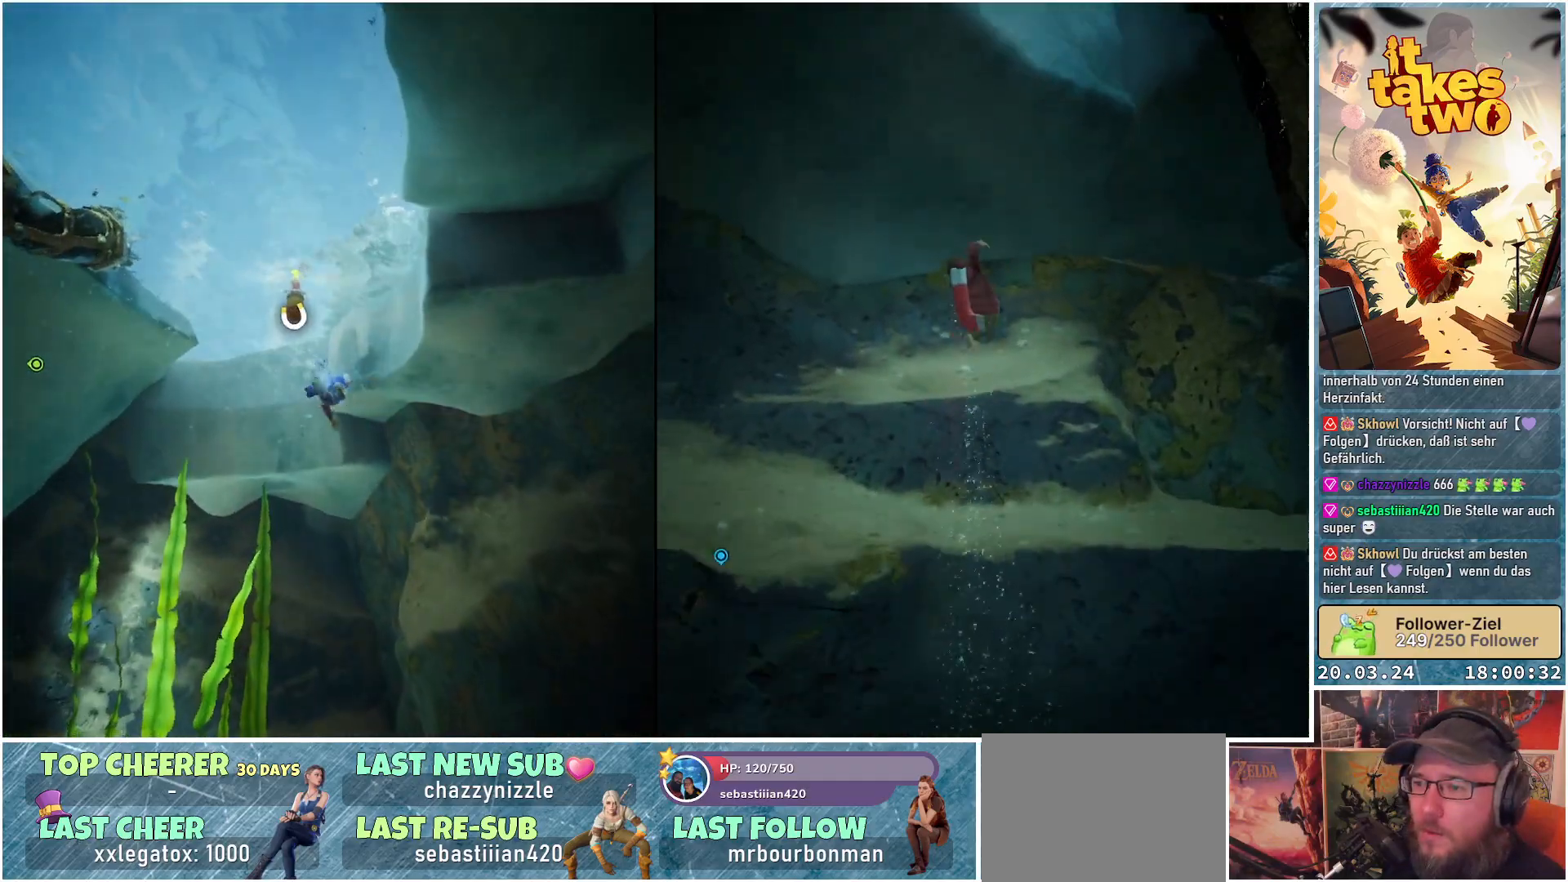
{"buttons": [], "left_stick": "up", "right_stick": "center", "events": [[433, "right_stick", "center"]]}